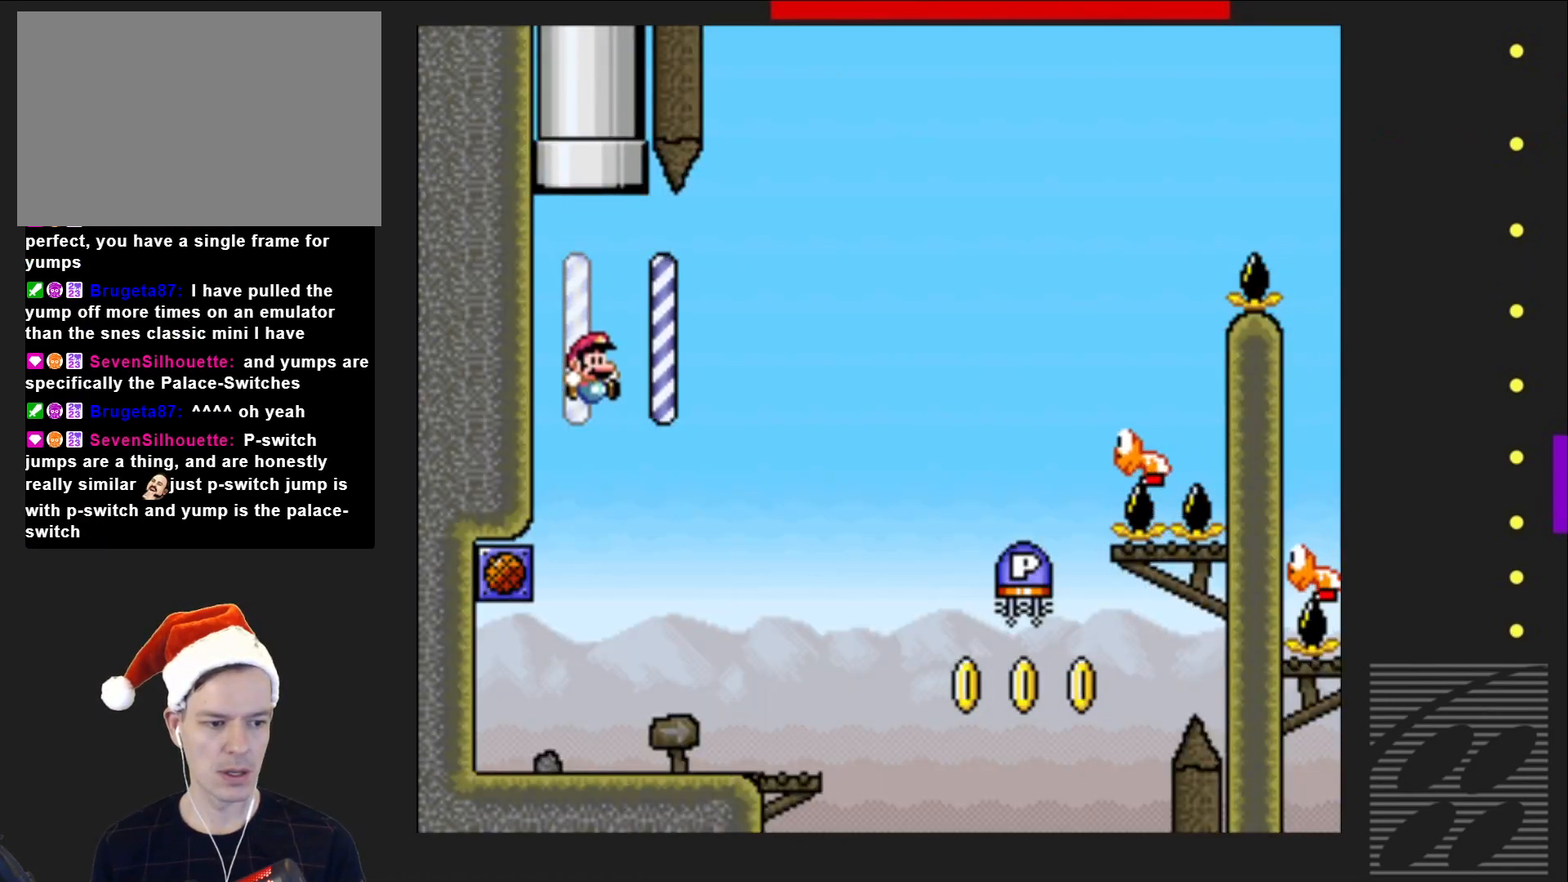
Gameplay with a controller (PlayStation layout); each line is a JSON object with the inputs held at the frame after it. "events" lists button and stick changes between this image and that frame as [ms after this image, input, new state], when the widget could be followed in between. Not read: L3 R3 left_stick right_stick.
{"buttons": ["CROSS", "SQUARE", "DPAD_RIGHT"], "events": [[17, "DPAD_RIGHT", "up"], [167, "DPAD_RIGHT", "down"], [483, "CROSS", "down"]]}
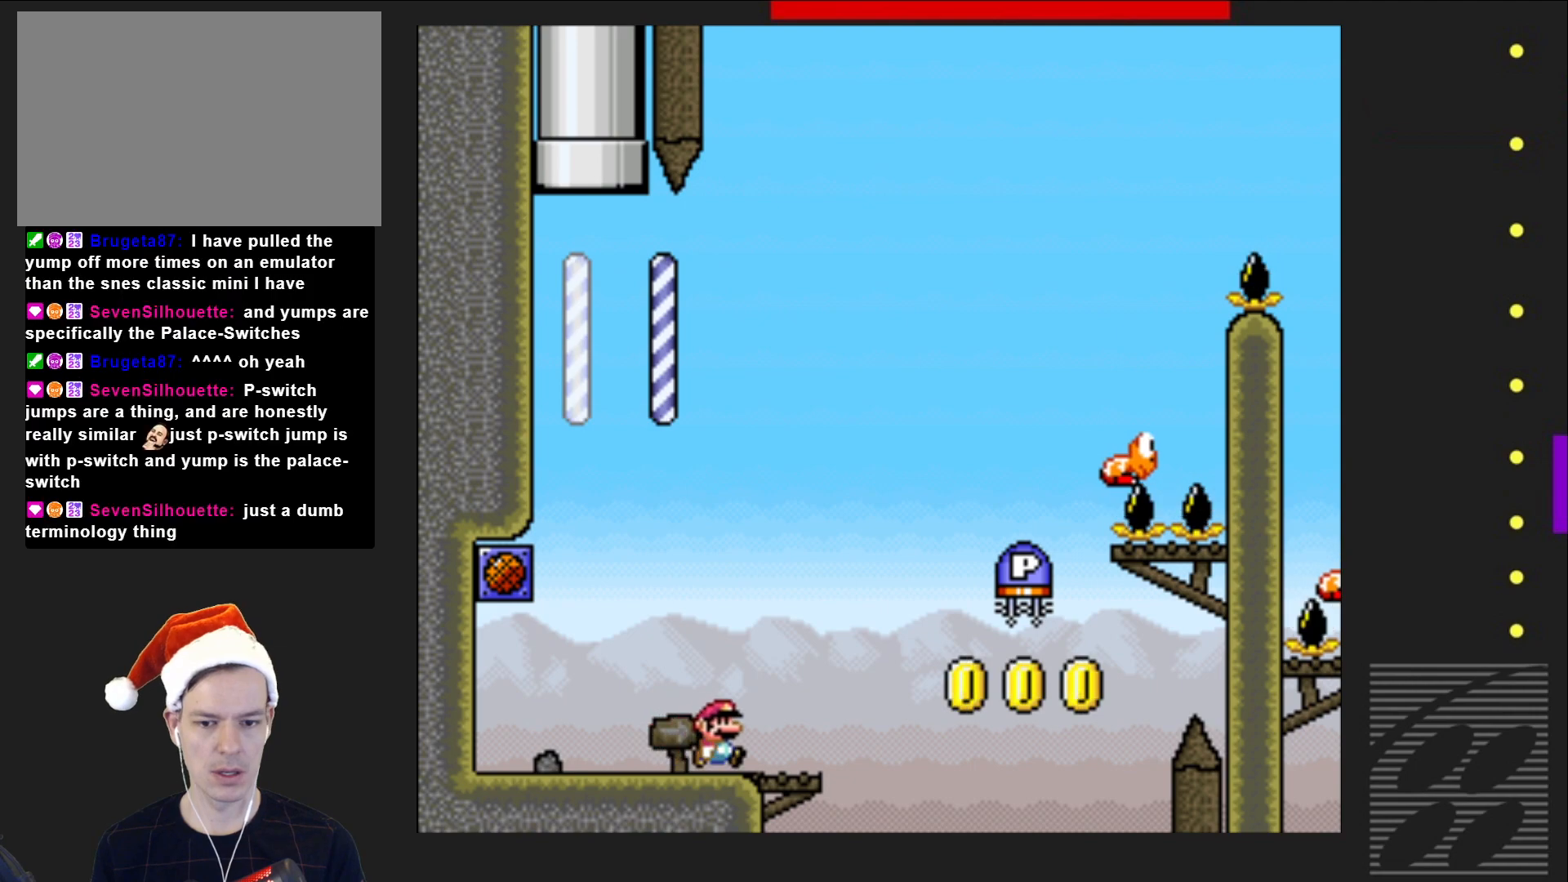
{"buttons": ["DPAD_LEFT"], "events": [[333, "DPAD_RIGHT", "up"], [367, "CROSS", "up"], [400, "SQUARE", "up"], [500, "DPAD_LEFT", "down"]]}
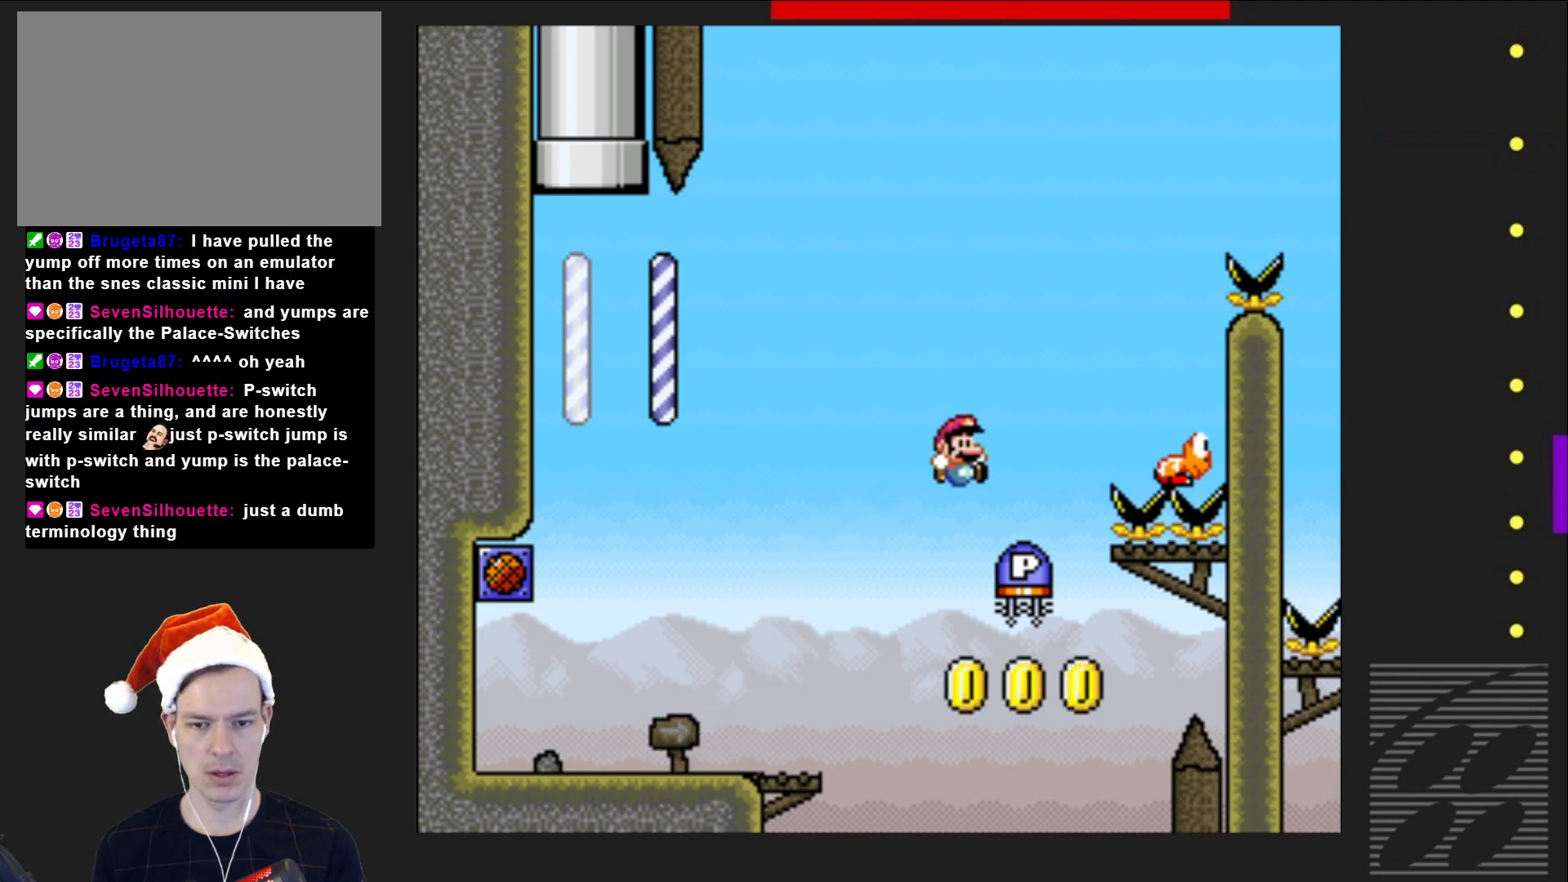
{"buttons": ["CROSS", "SQUARE"], "events": [[333, "DPAD_LEFT", "up"], [417, "SQUARE", "down"], [433, "CROSS", "down"]]}
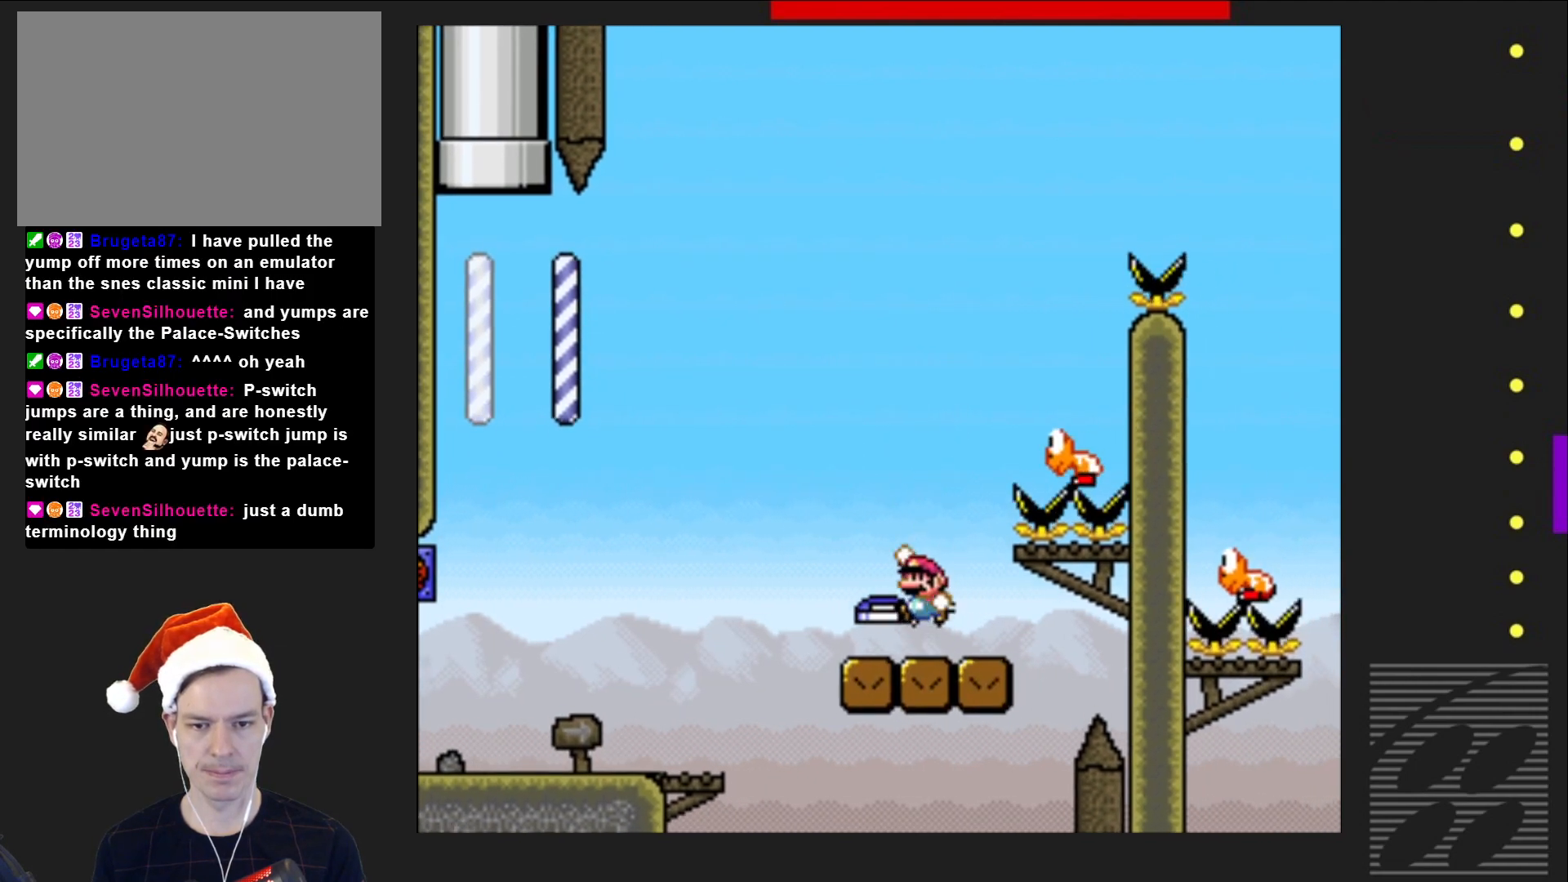
{"buttons": ["CROSS", "SQUARE", "DPAD_RIGHT"], "events": [[33, "DPAD_RIGHT", "down"], [217, "DPAD_RIGHT", "up"], [450, "DPAD_RIGHT", "down"]]}
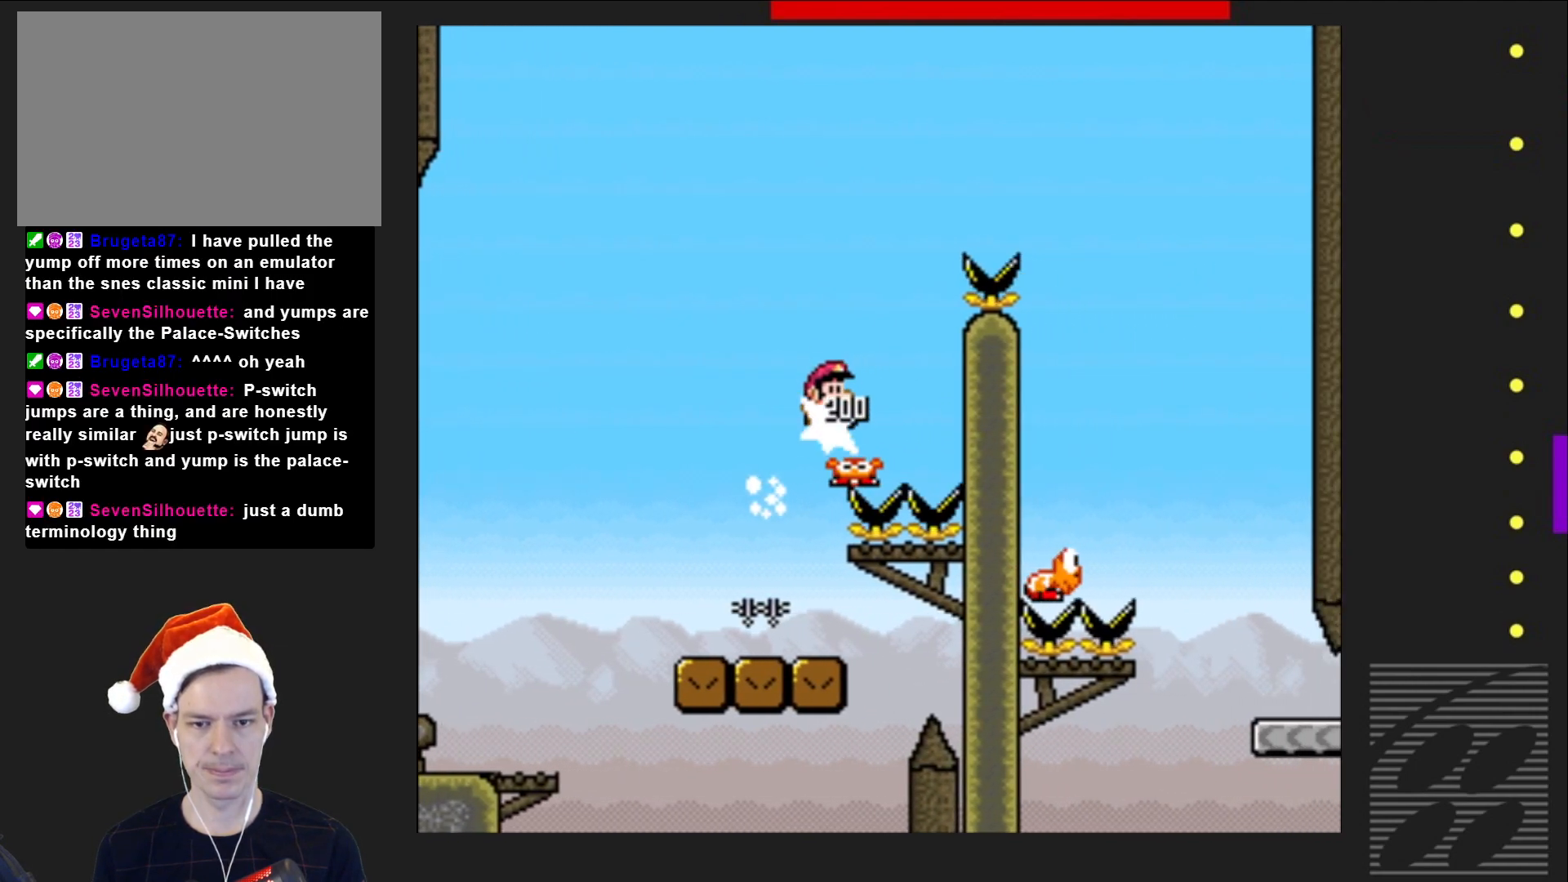
{"buttons": ["SQUARE", "DPAD_RIGHT"], "events": [[367, "CROSS", "up"]]}
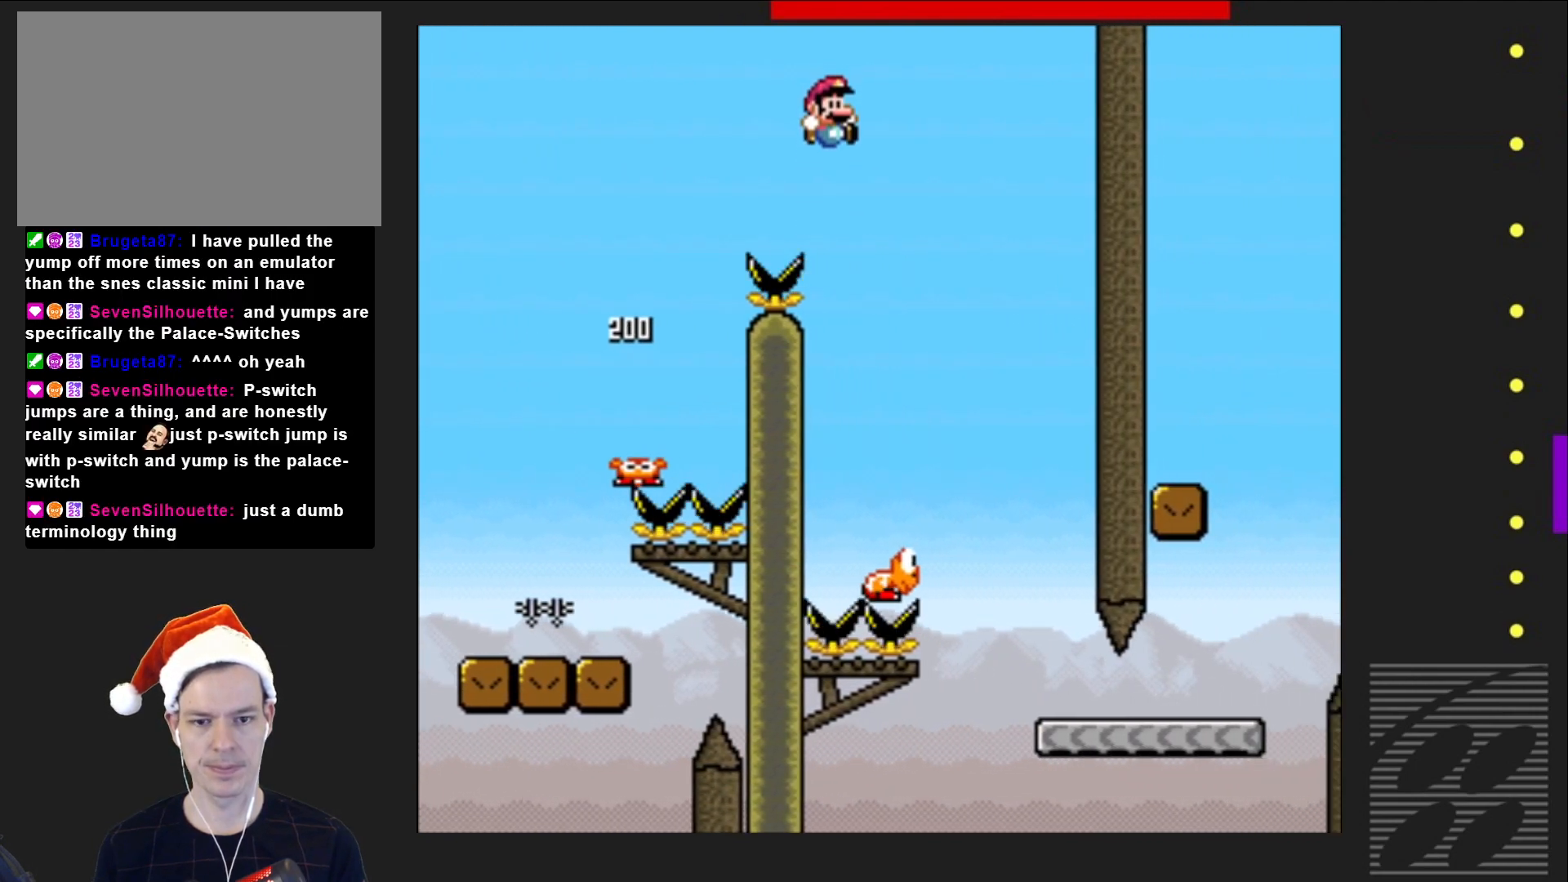
{"buttons": ["SQUARE", "DPAD_RIGHT"], "events": [[167, "DPAD_RIGHT", "up"], [300, "DPAD_LEFT", "down"], [400, "DPAD_LEFT", "up"], [400, "DPAD_UP", "down"], [417, "DPAD_UP", "up"], [483, "DPAD_RIGHT", "down"]]}
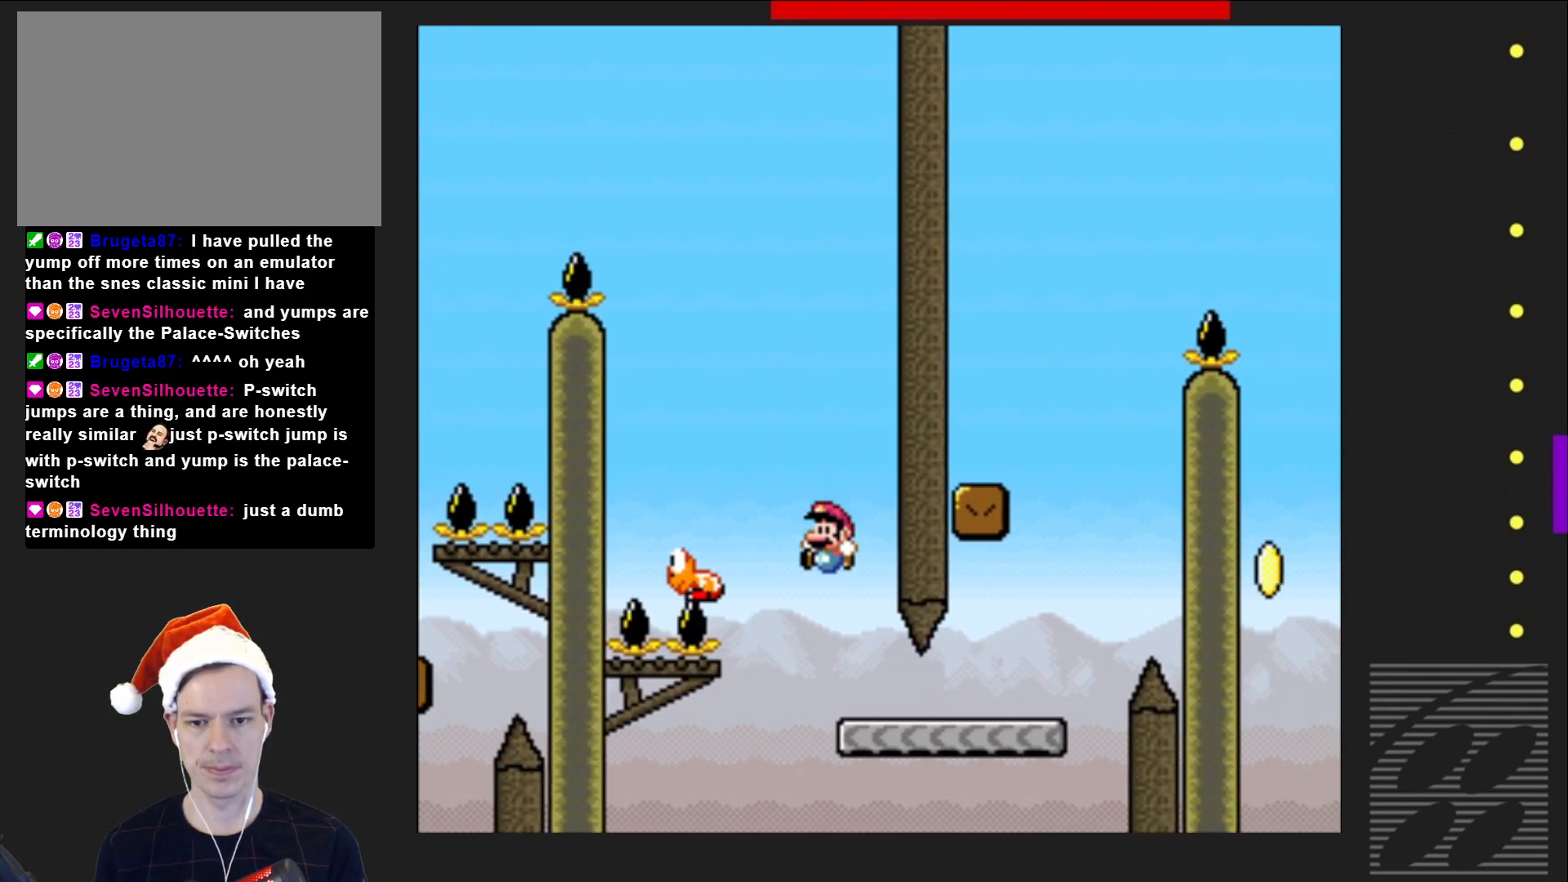
{"buttons": ["CROSS", "SQUARE"], "events": [[433, "CROSS", "down"], [450, "DPAD_RIGHT", "up"]]}
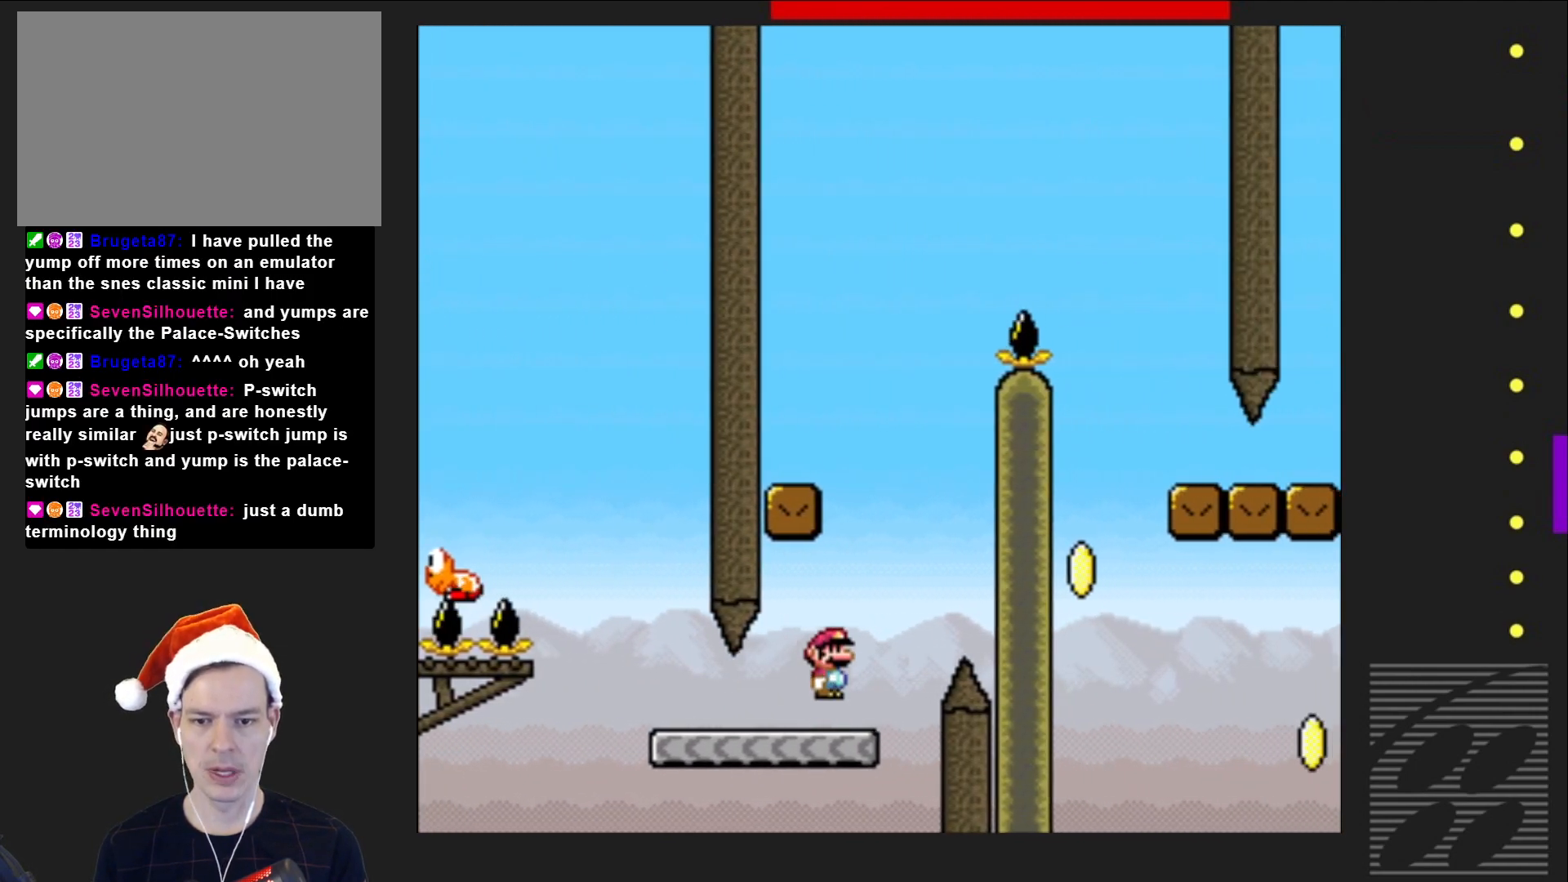
{"buttons": ["CROSS", "SQUARE", "DPAD_LEFT"], "events": [[33, "DPAD_LEFT", "down"]]}
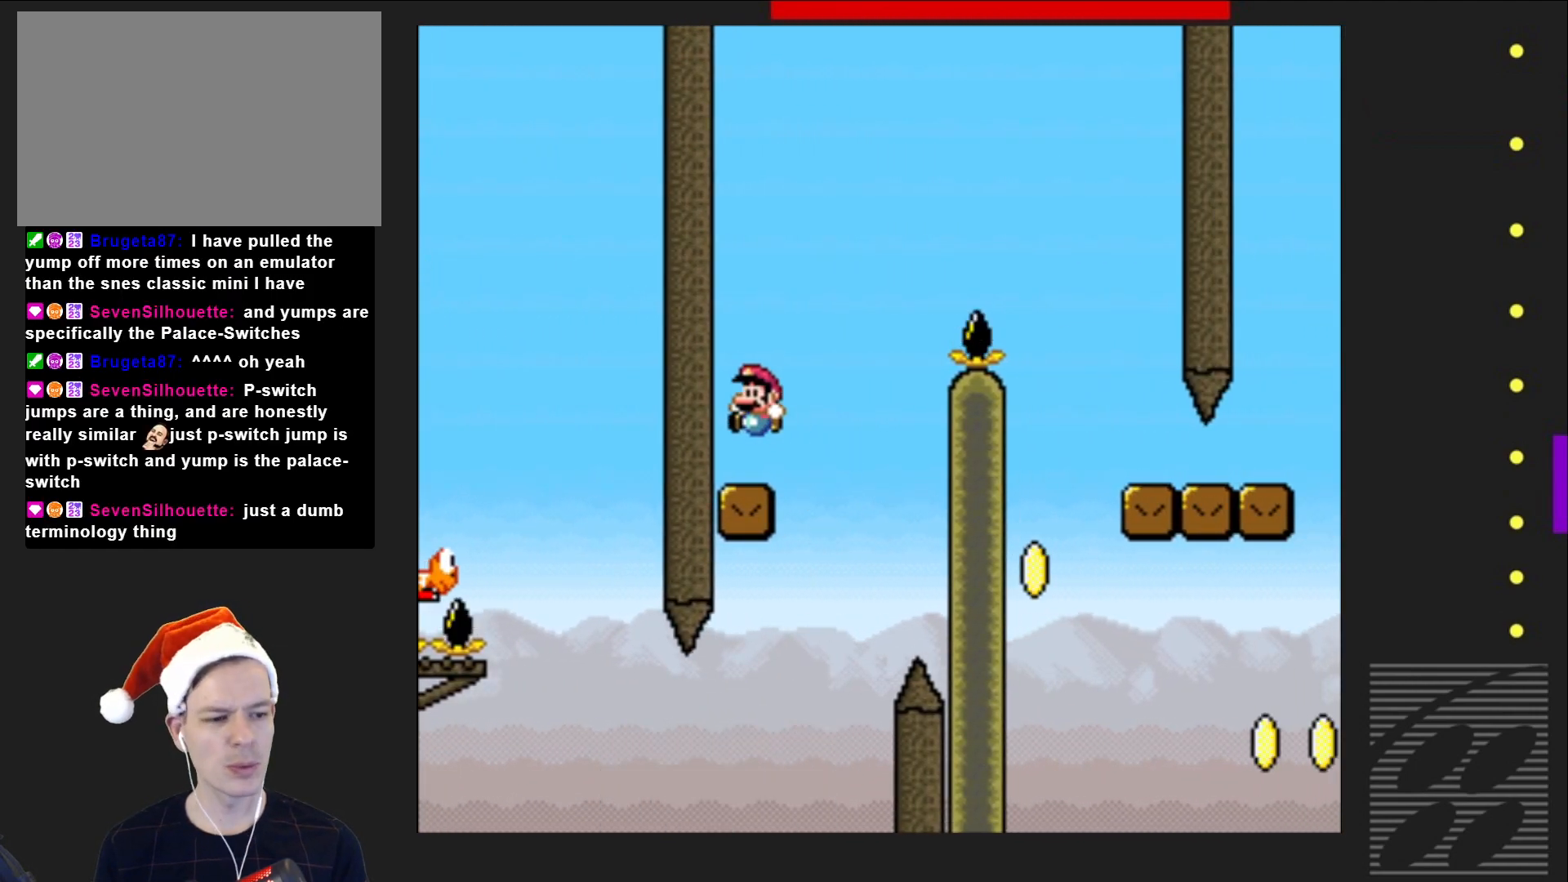
{"buttons": ["CROSS", "SQUARE", "DPAD_RIGHT"], "events": [[17, "DPAD_LEFT", "up"], [67, "CROSS", "up"], [133, "DPAD_RIGHT", "down"], [333, "CROSS", "down"]]}
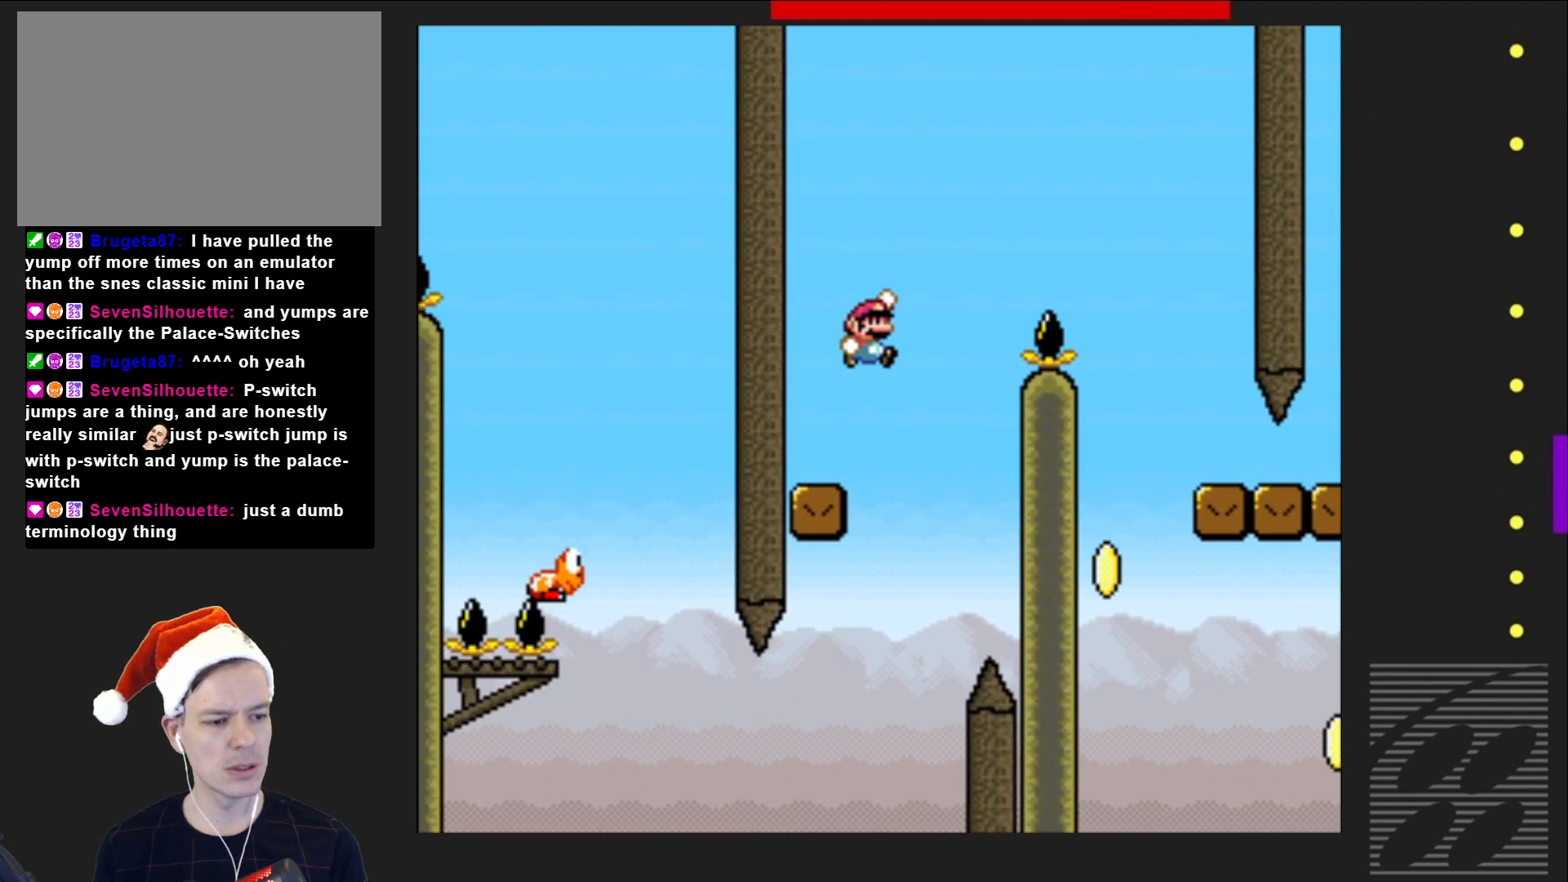
{"buttons": ["SQUARE"], "events": [[350, "CROSS", "up"], [350, "DPAD_RIGHT", "up"]]}
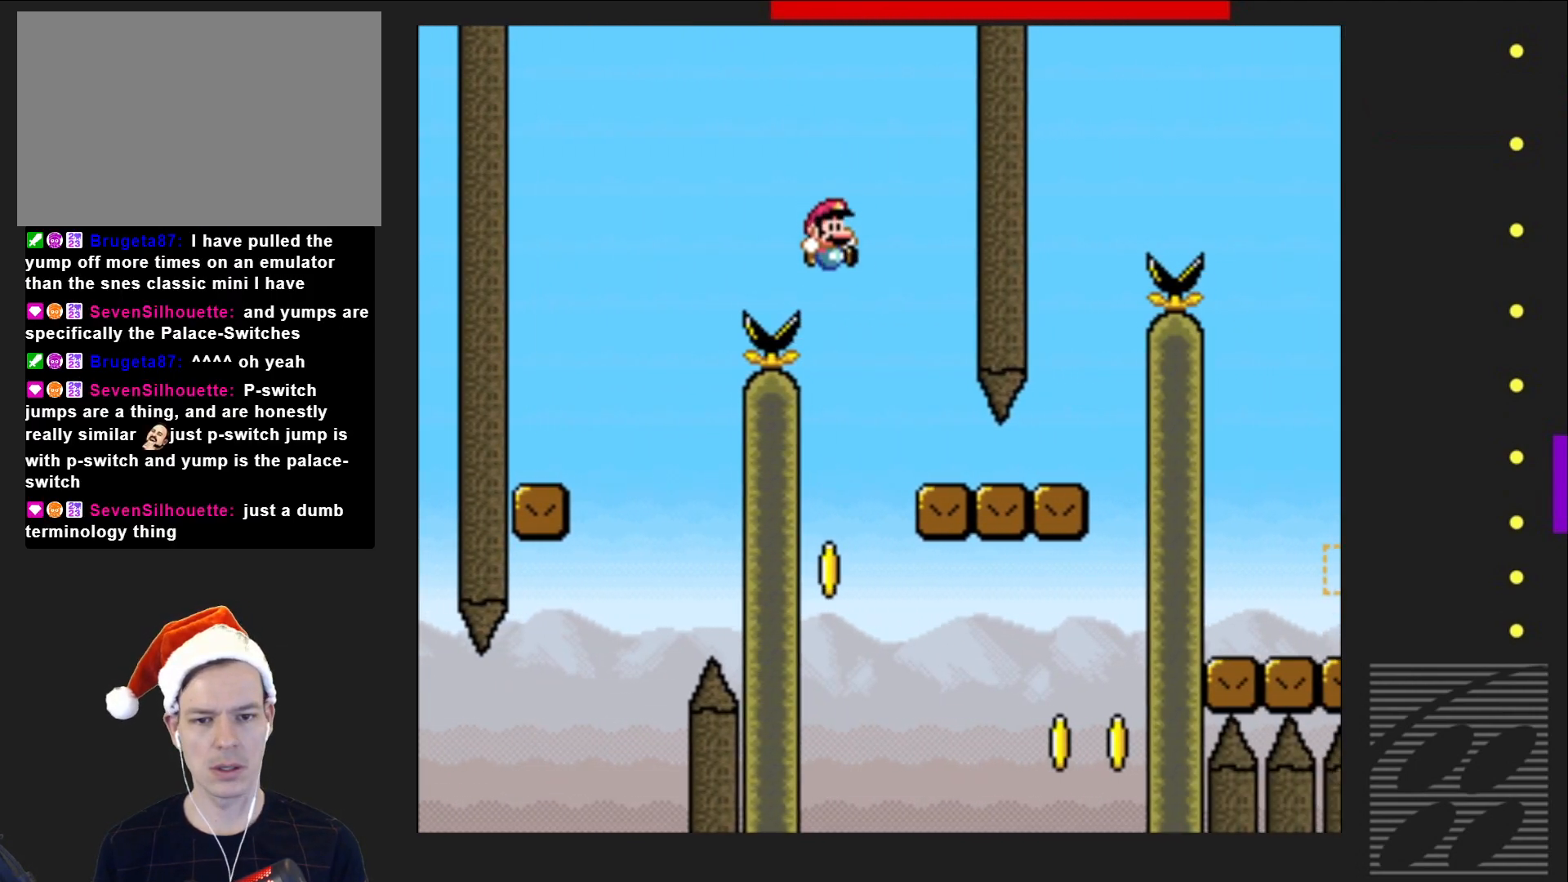
{"buttons": ["CROSS", "SQUARE", "DPAD_LEFT"], "events": [[200, "DPAD_RIGHT", "down"], [400, "DPAD_RIGHT", "up"], [433, "CROSS", "down"], [450, "DPAD_LEFT", "down"]]}
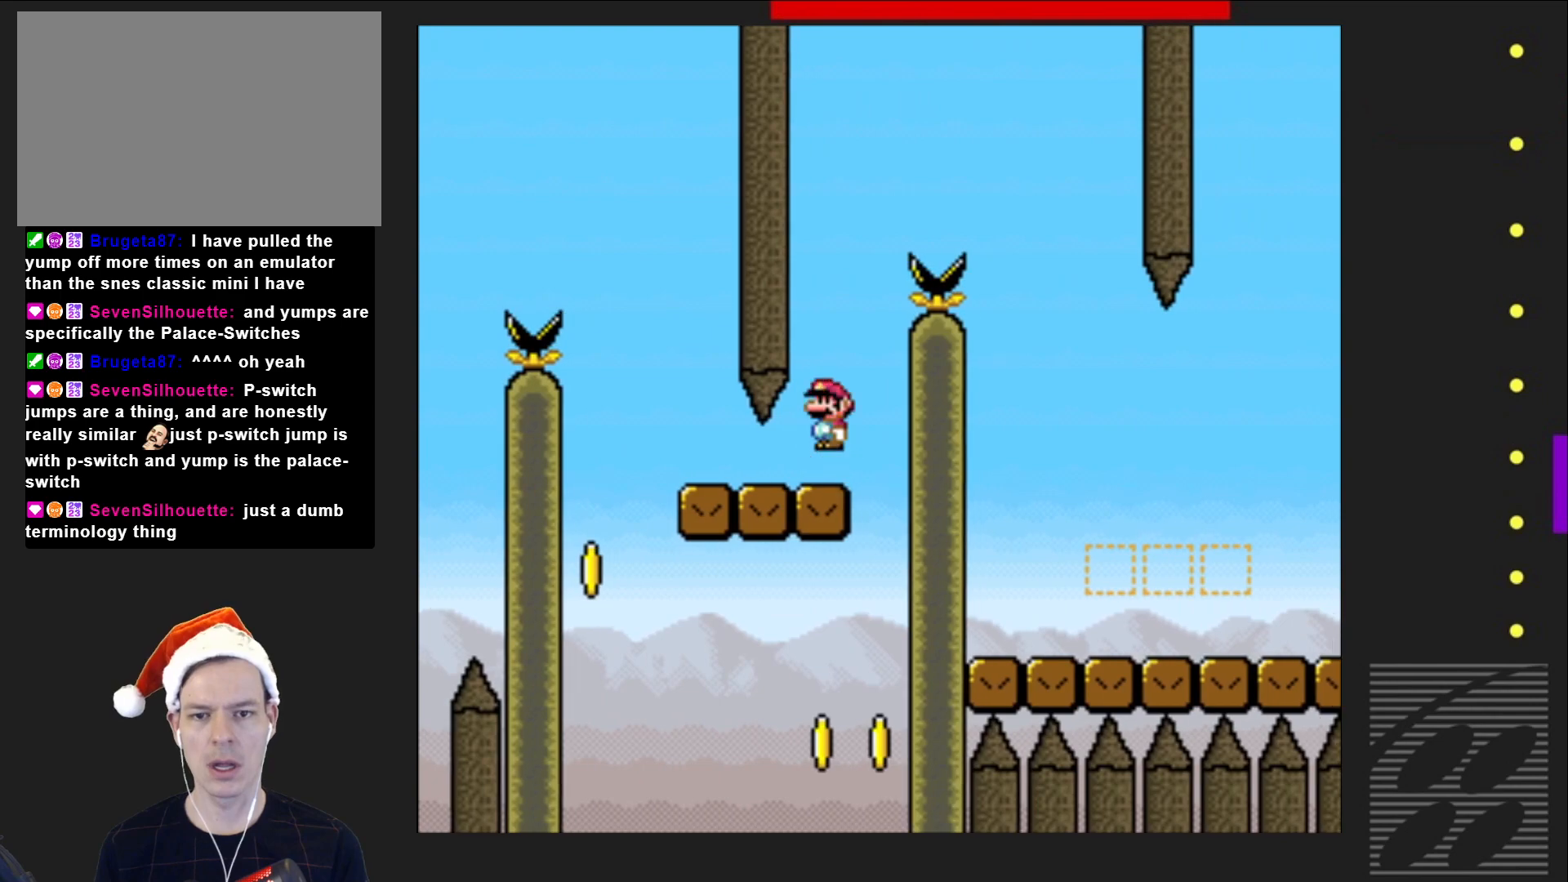
{"buttons": ["CROSS", "SQUARE", "DPAD_RIGHT"], "events": [[50, "DPAD_LEFT", "up"], [117, "DPAD_RIGHT", "down"]]}
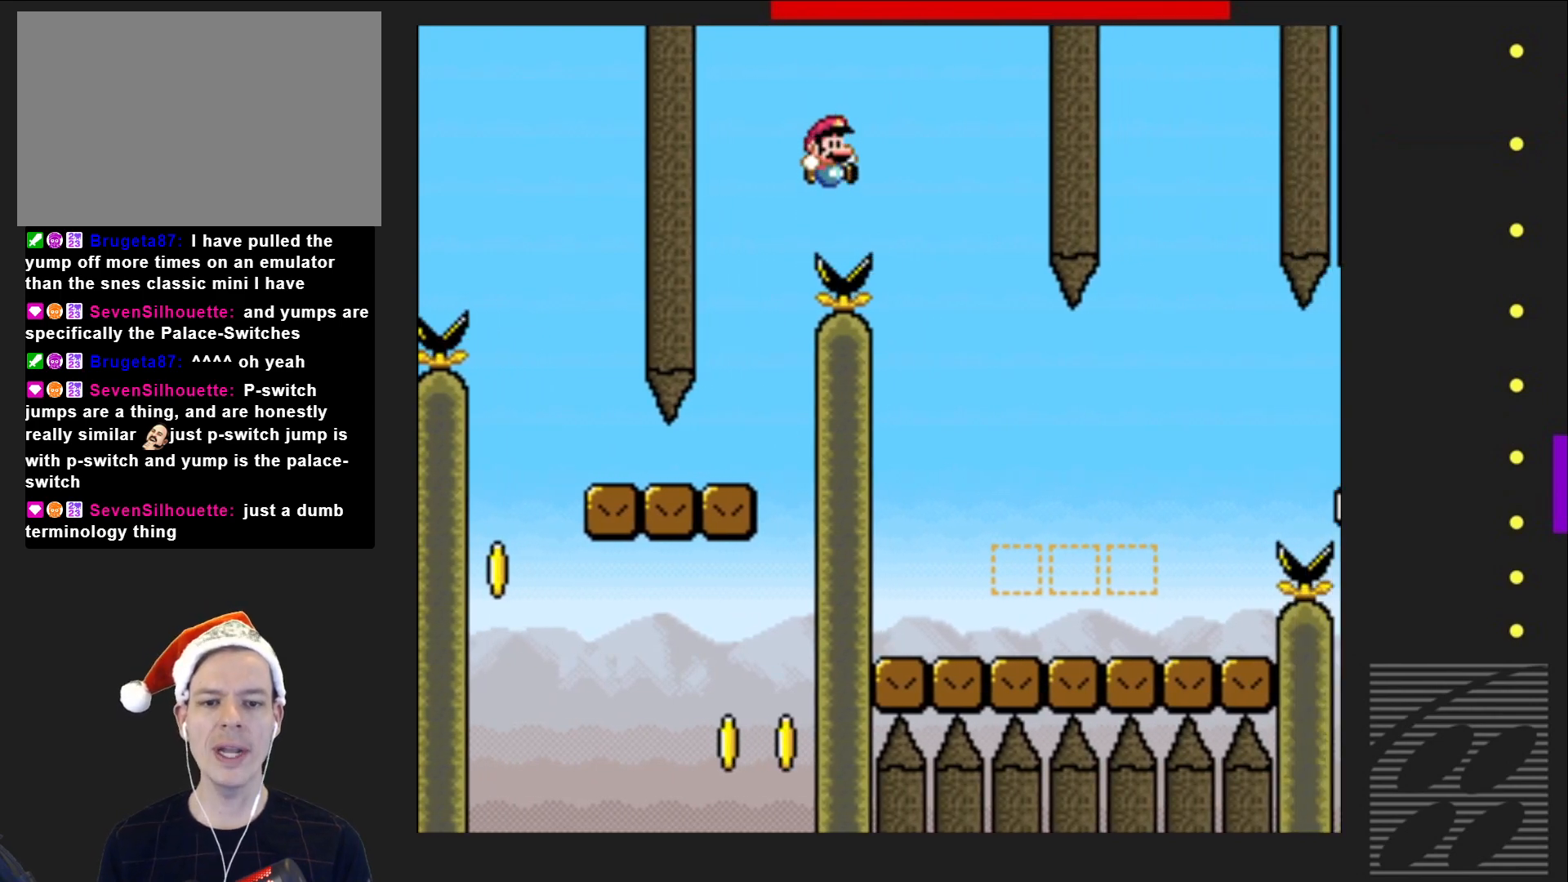
{"buttons": ["SQUARE", "DPAD_RIGHT"], "events": [[133, "DPAD_RIGHT", "up"], [150, "CROSS", "up"], [233, "DPAD_LEFT", "down"], [383, "DPAD_LEFT", "up"], [433, "DPAD_RIGHT", "down"]]}
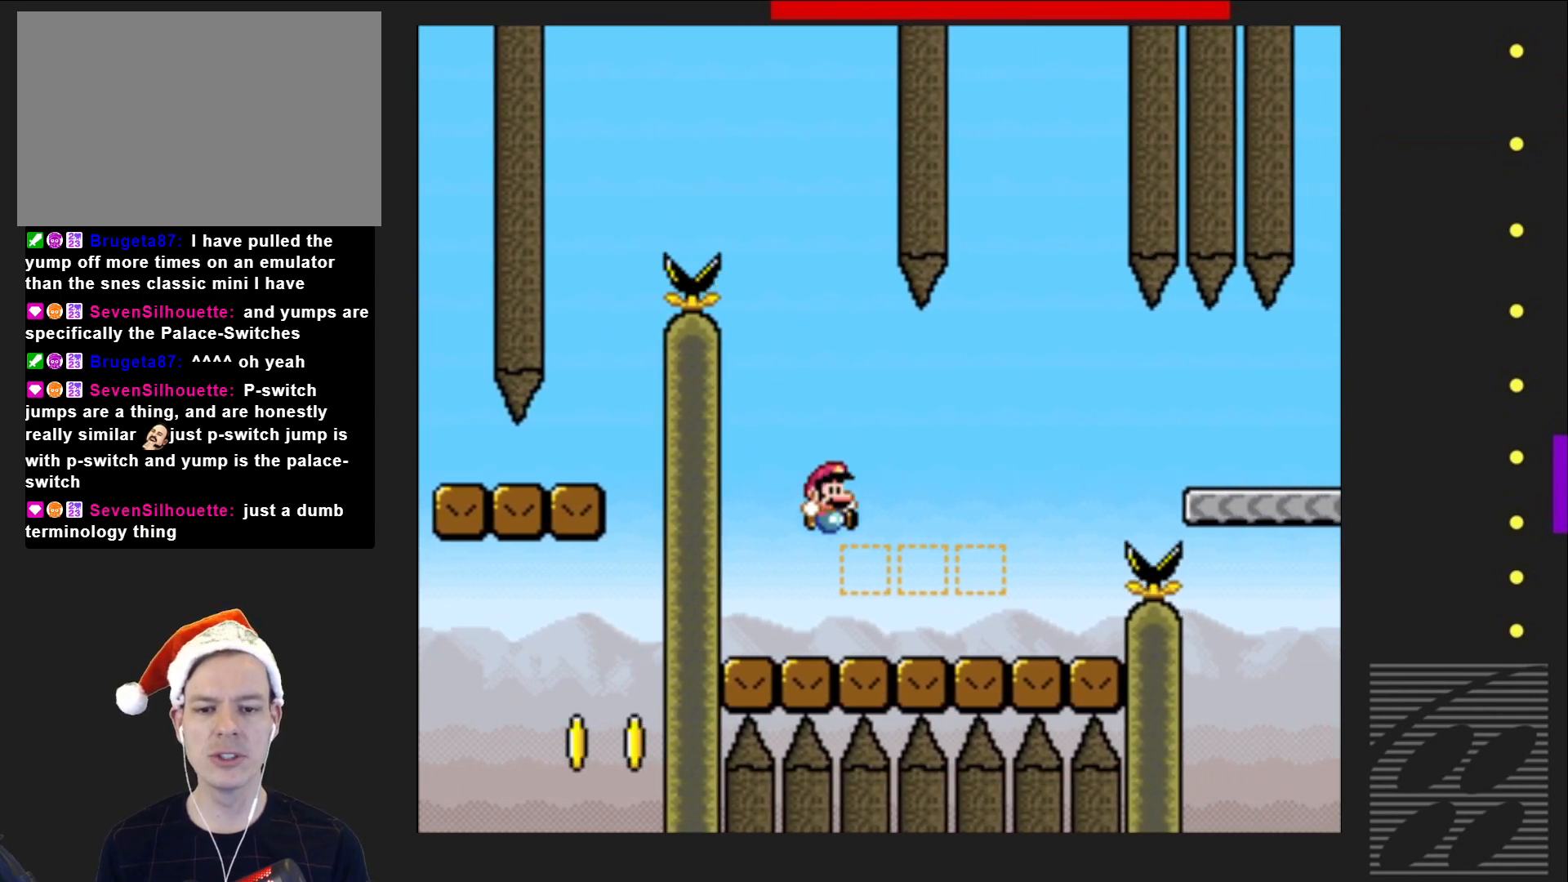
{"buttons": ["SQUARE", "DPAD_LEFT"], "events": [[133, "CROSS", "down"], [267, "DPAD_RIGHT", "up"], [300, "CROSS", "up"], [367, "DPAD_LEFT", "down"]]}
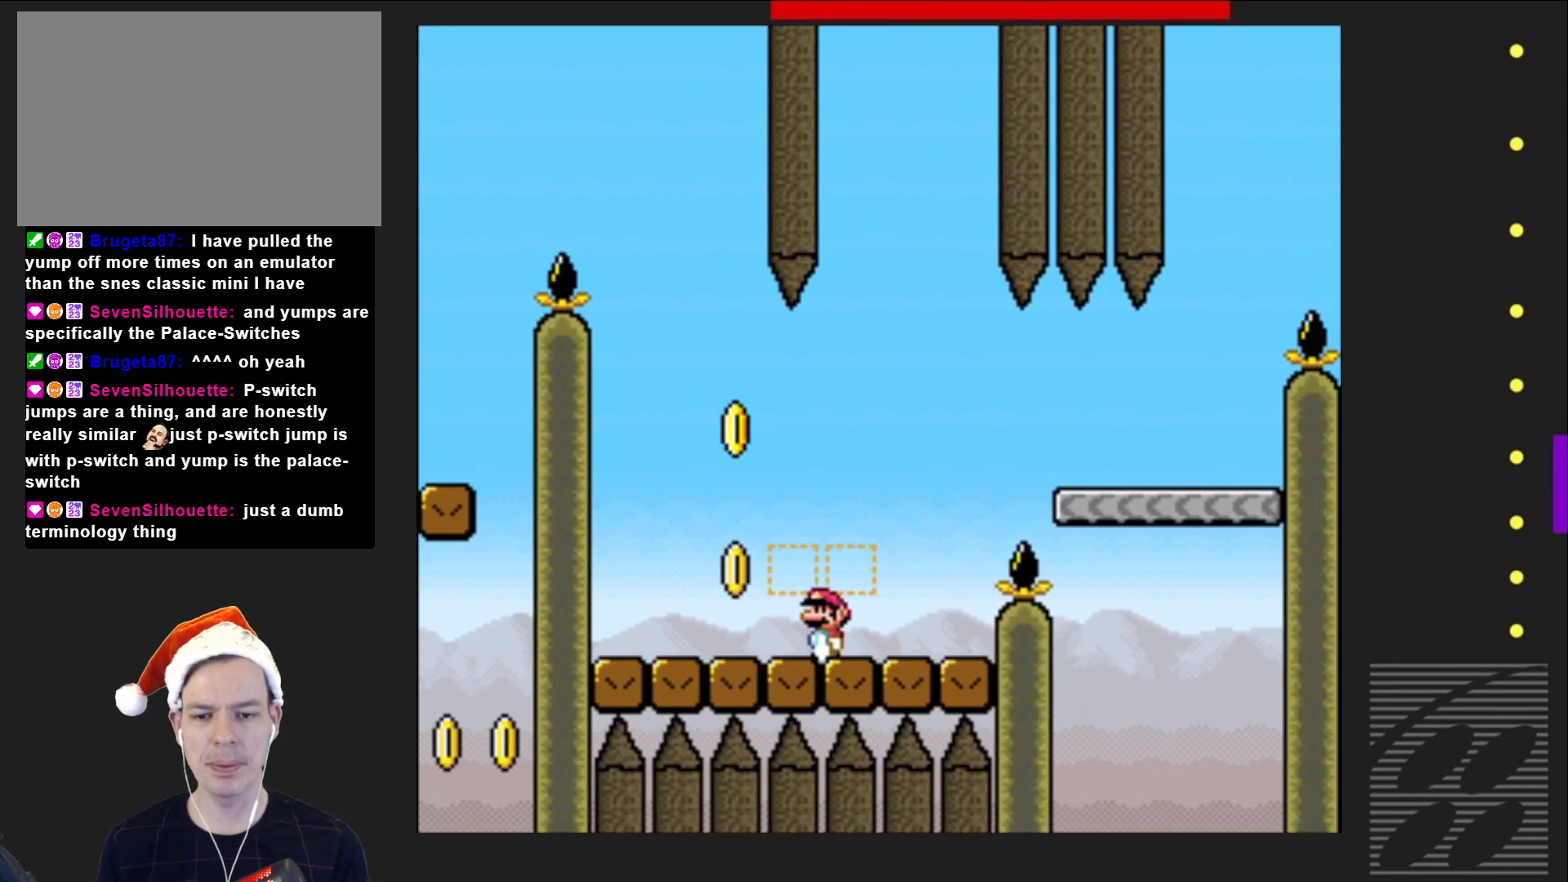
{"buttons": ["SQUARE", "DPAD_RIGHT"], "events": [[183, "DPAD_LEFT", "up"], [233, "CROSS", "down"], [267, "DPAD_RIGHT", "down"], [350, "CROSS", "up"]]}
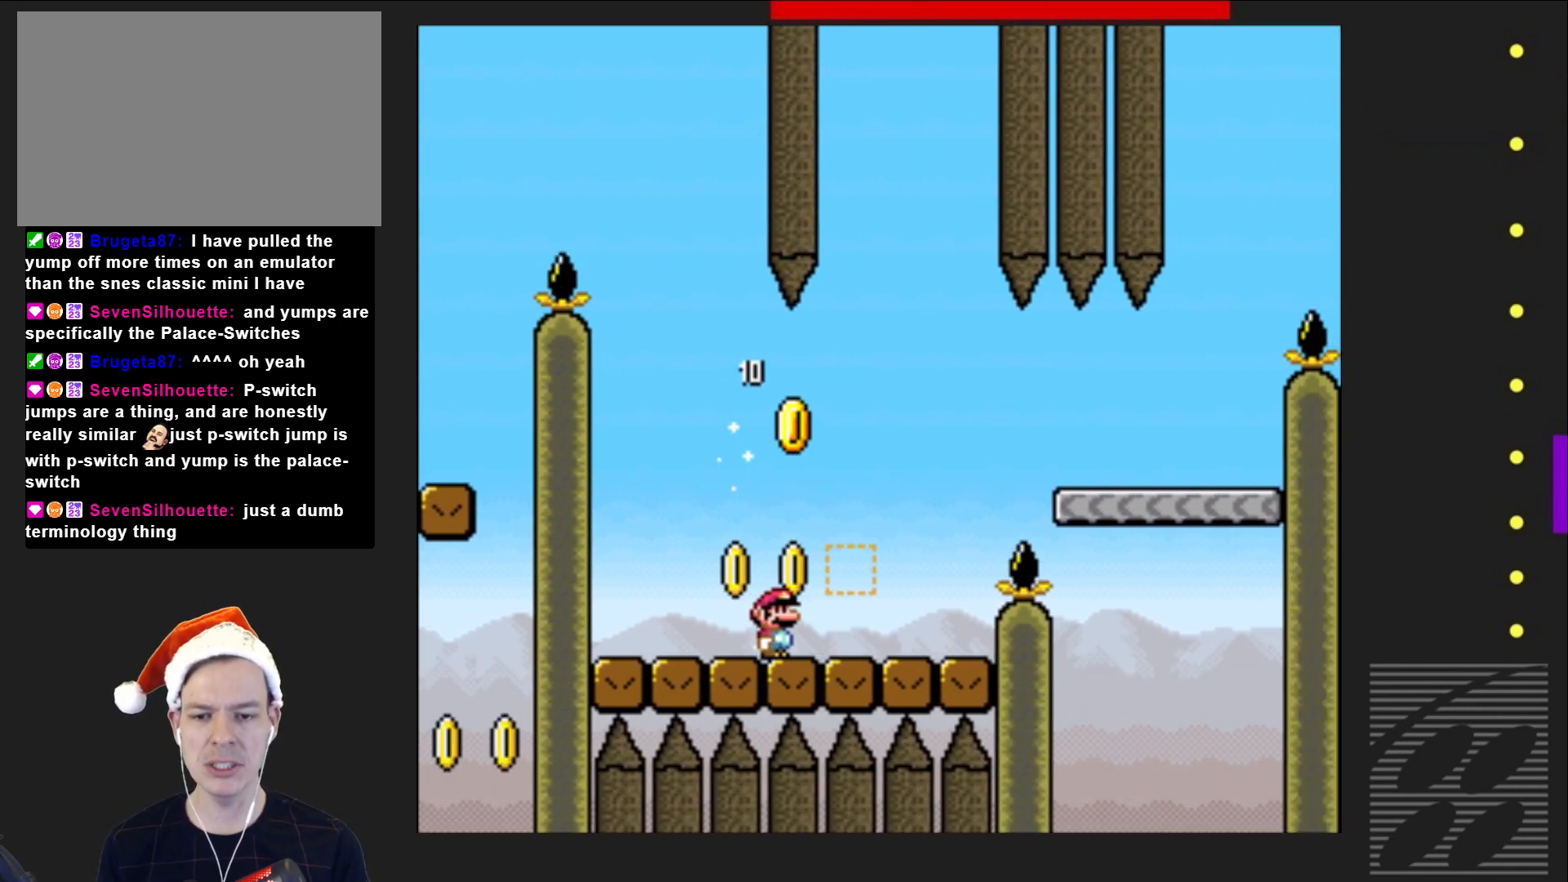
{"buttons": ["SQUARE"], "events": [[133, "DPAD_RIGHT", "up"], [367, "CROSS", "down"], [483, "CROSS", "up"]]}
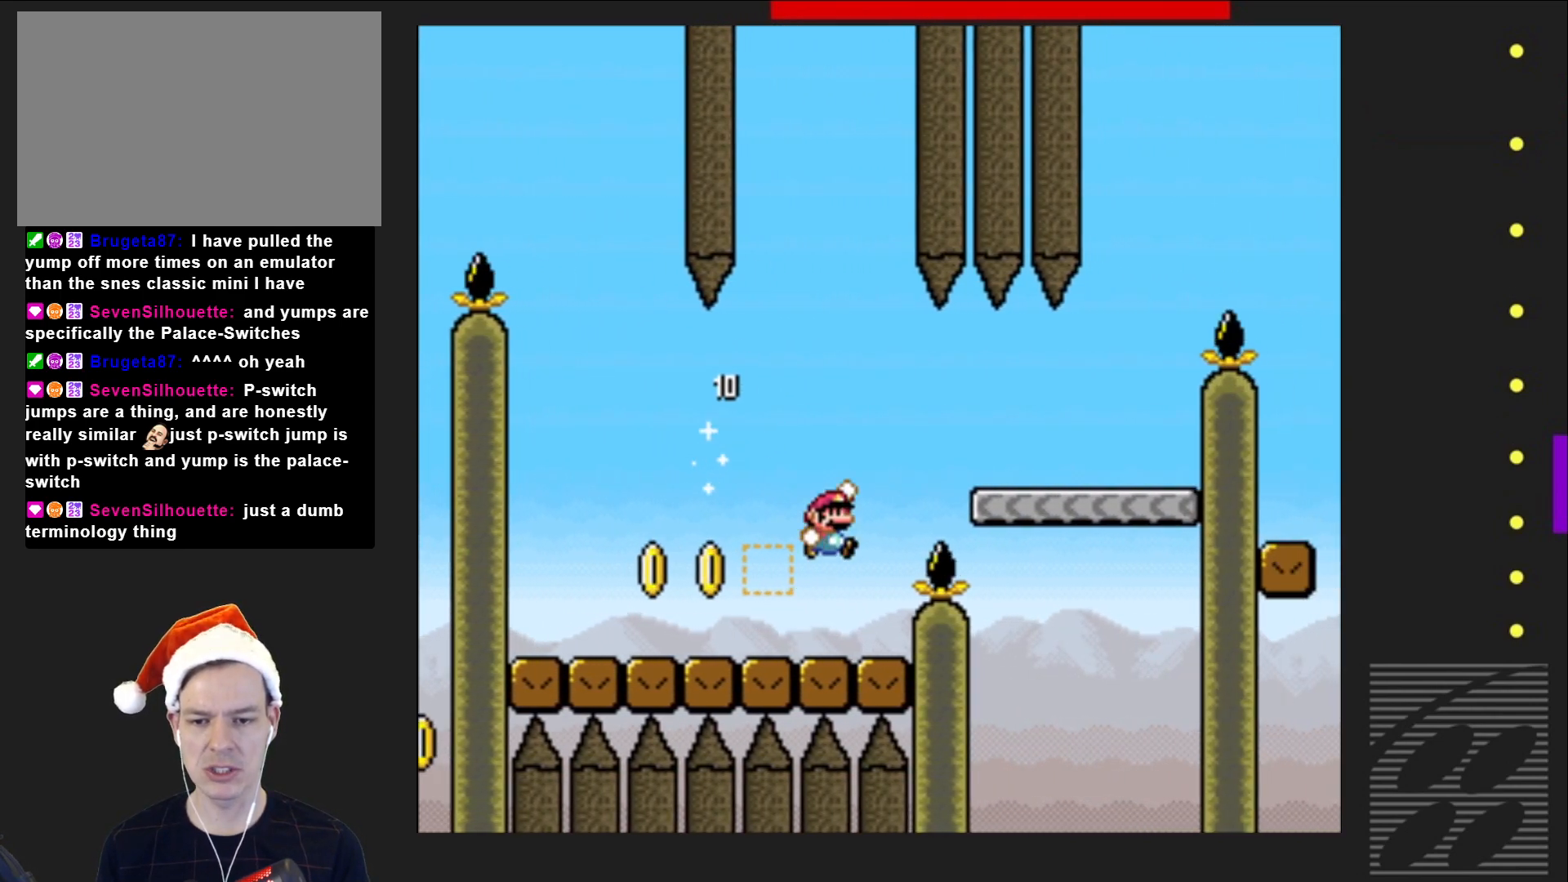
{"buttons": ["SQUARE", "DPAD_RIGHT"], "events": [[183, "DPAD_LEFT", "down"], [350, "DPAD_LEFT", "up"], [483, "DPAD_RIGHT", "down"]]}
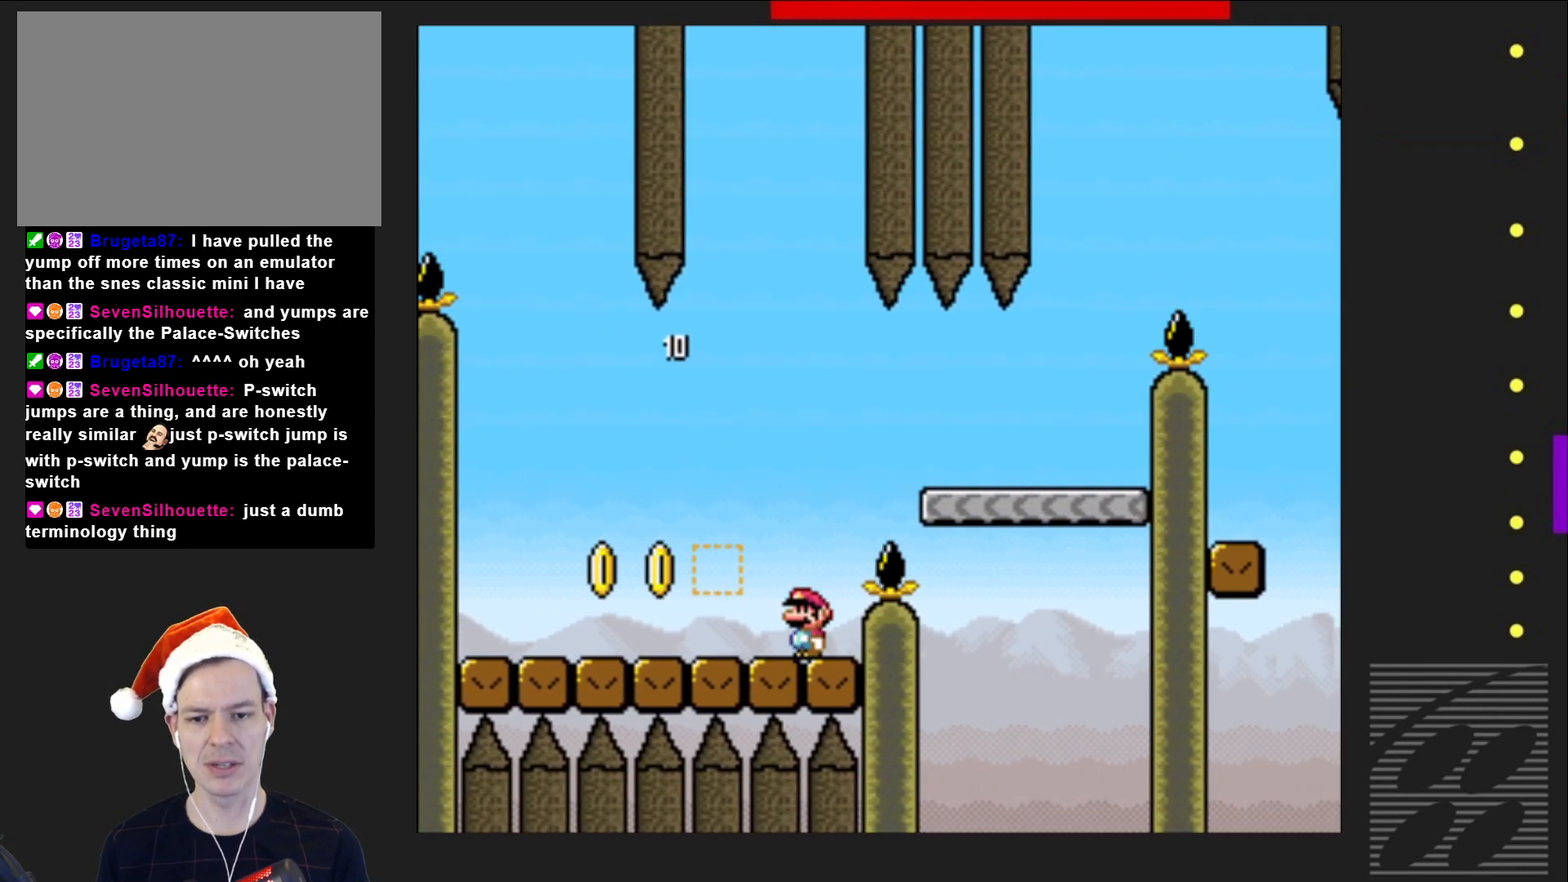
{"buttons": ["DPAD_DOWN"], "events": [[50, "SQUARE", "up"], [133, "CROSS", "down"], [167, "DPAD_RIGHT", "up"], [250, "CROSS", "up"], [483, "DPAD_DOWN", "down"]]}
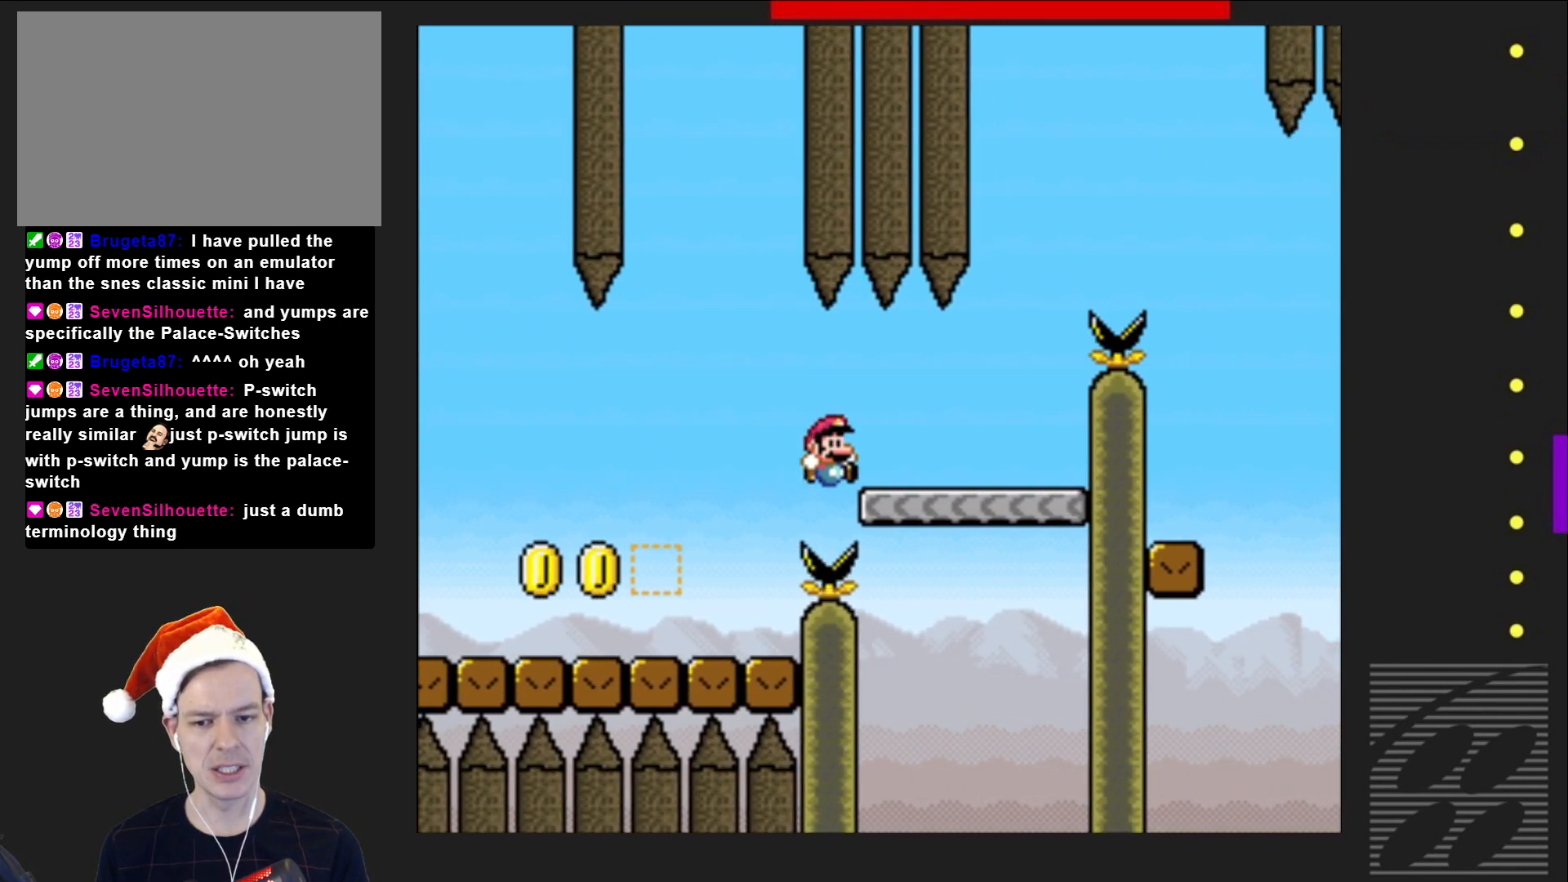
{"buttons": [], "events": [[367, "DPAD_DOWN", "up"]]}
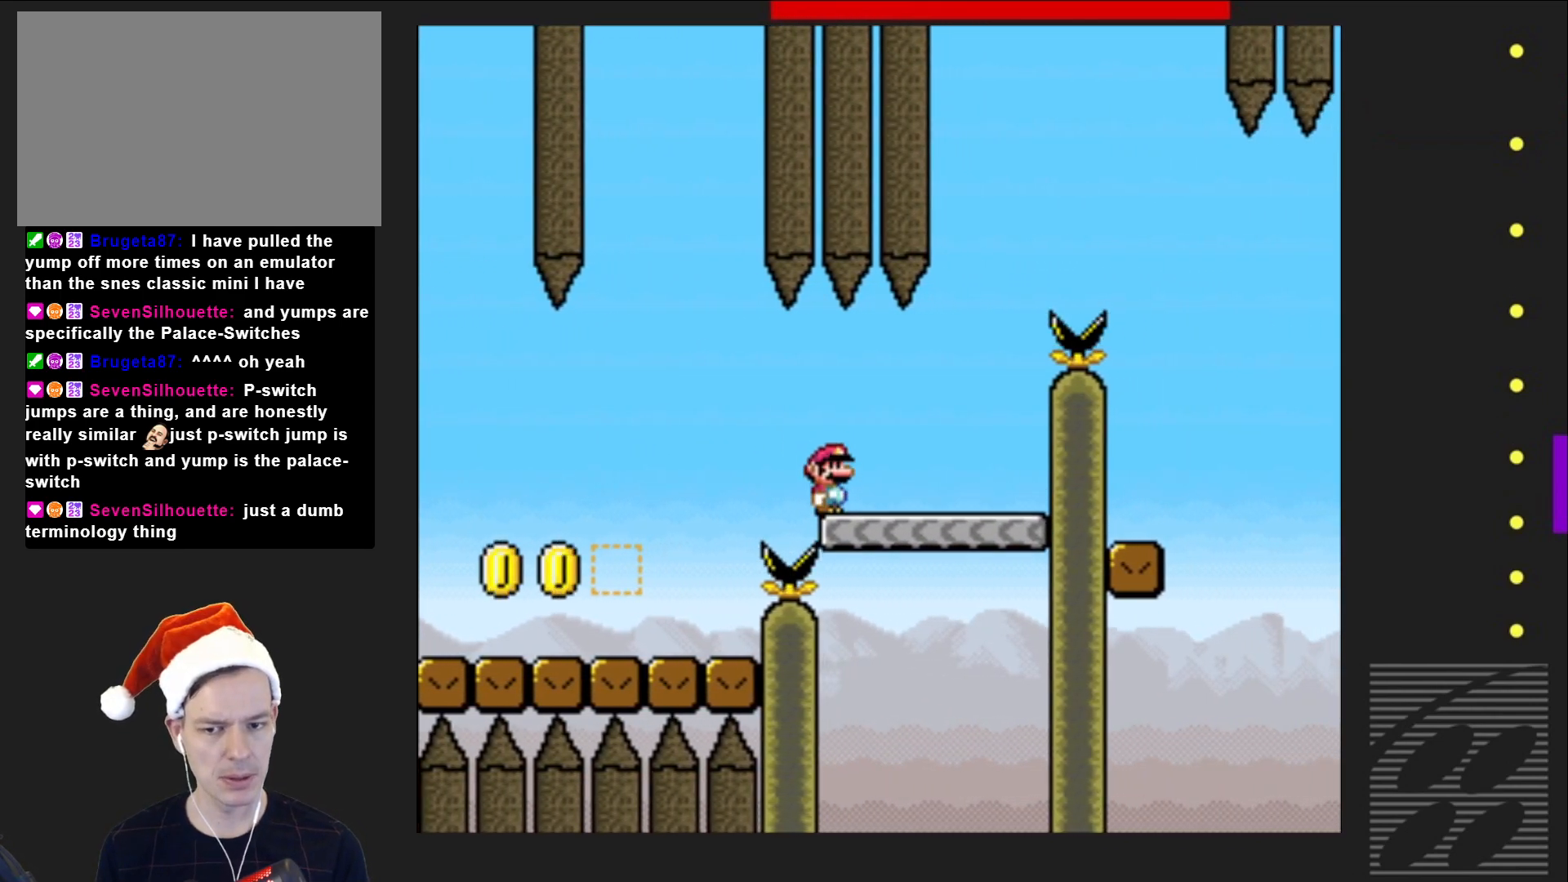
{"buttons": [], "events": [[33, "DPAD_LEFT", "down"], [167, "DPAD_LEFT", "up"]]}
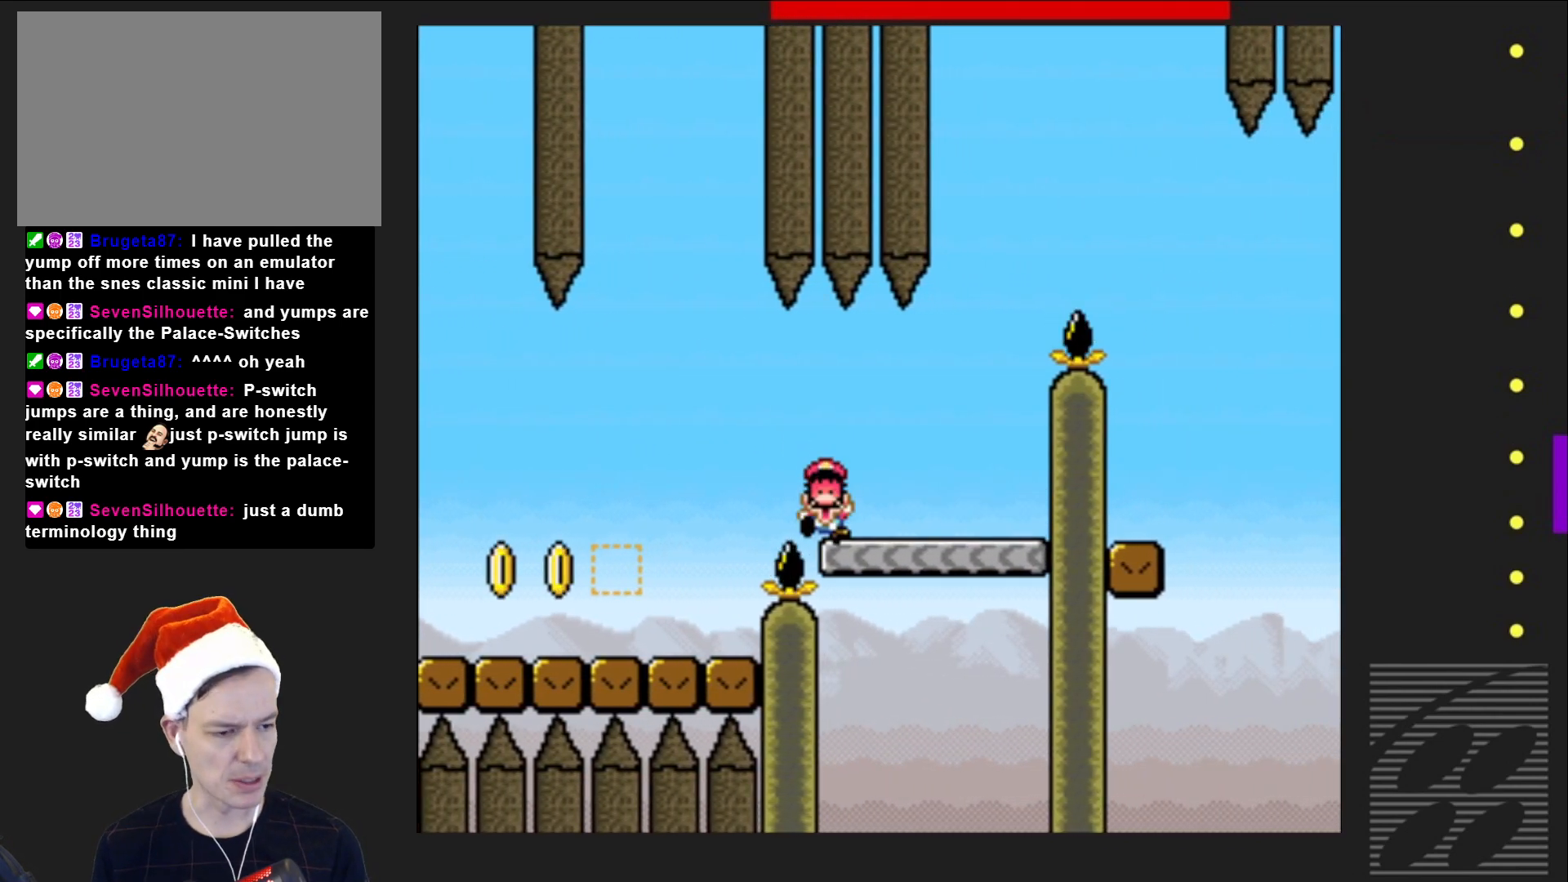
{"buttons": [], "events": [[167, "CROSS", "down"], [333, "CROSS", "up"]]}
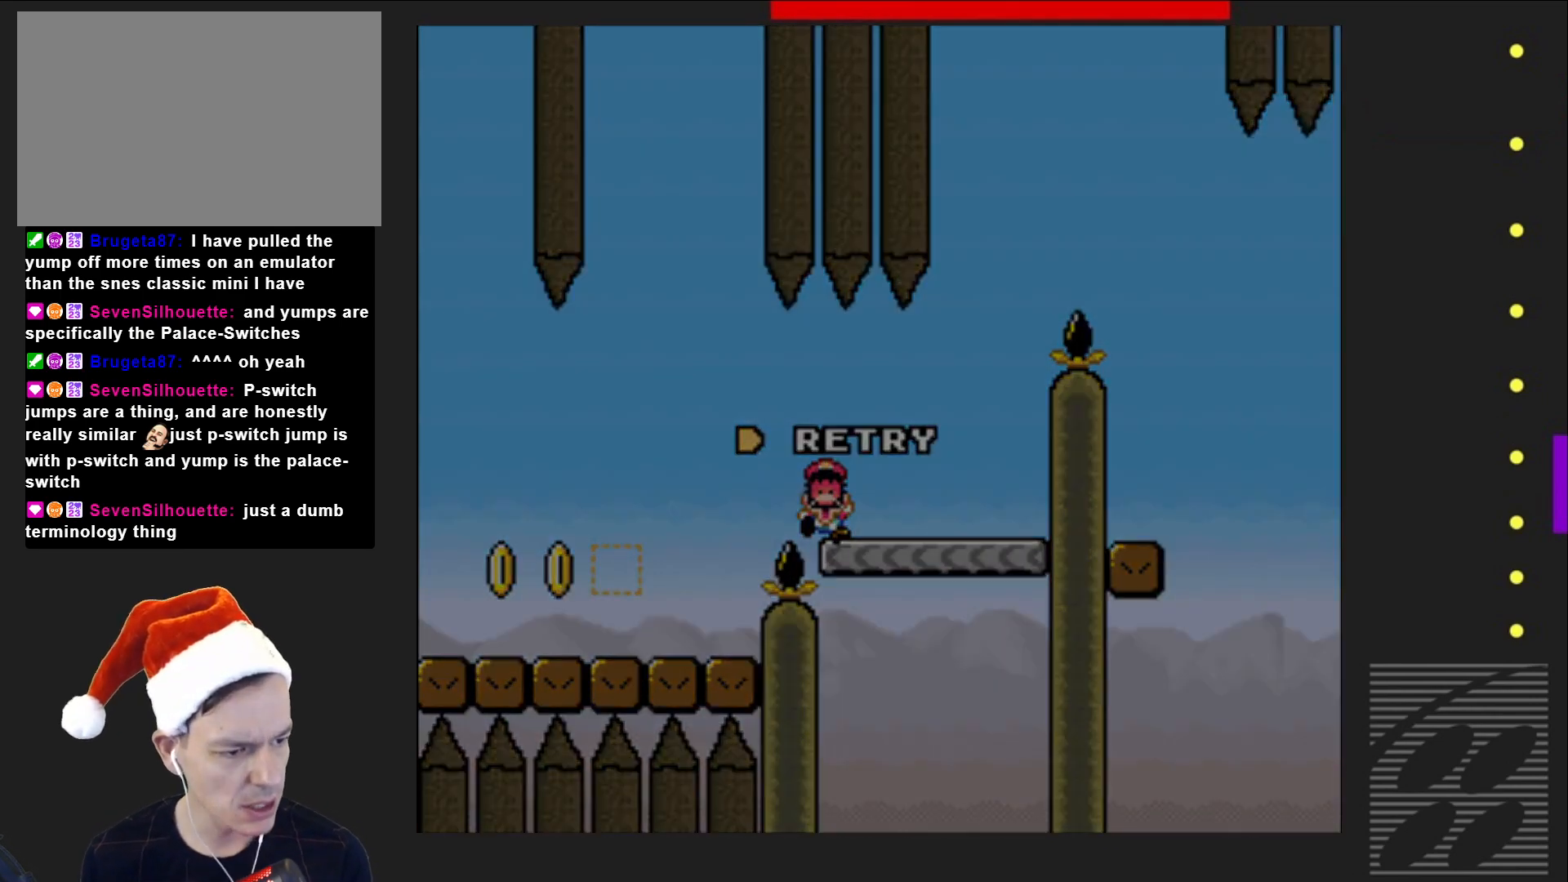
{"buttons": ["SQUARE"], "events": [[183, "SQUARE", "down"]]}
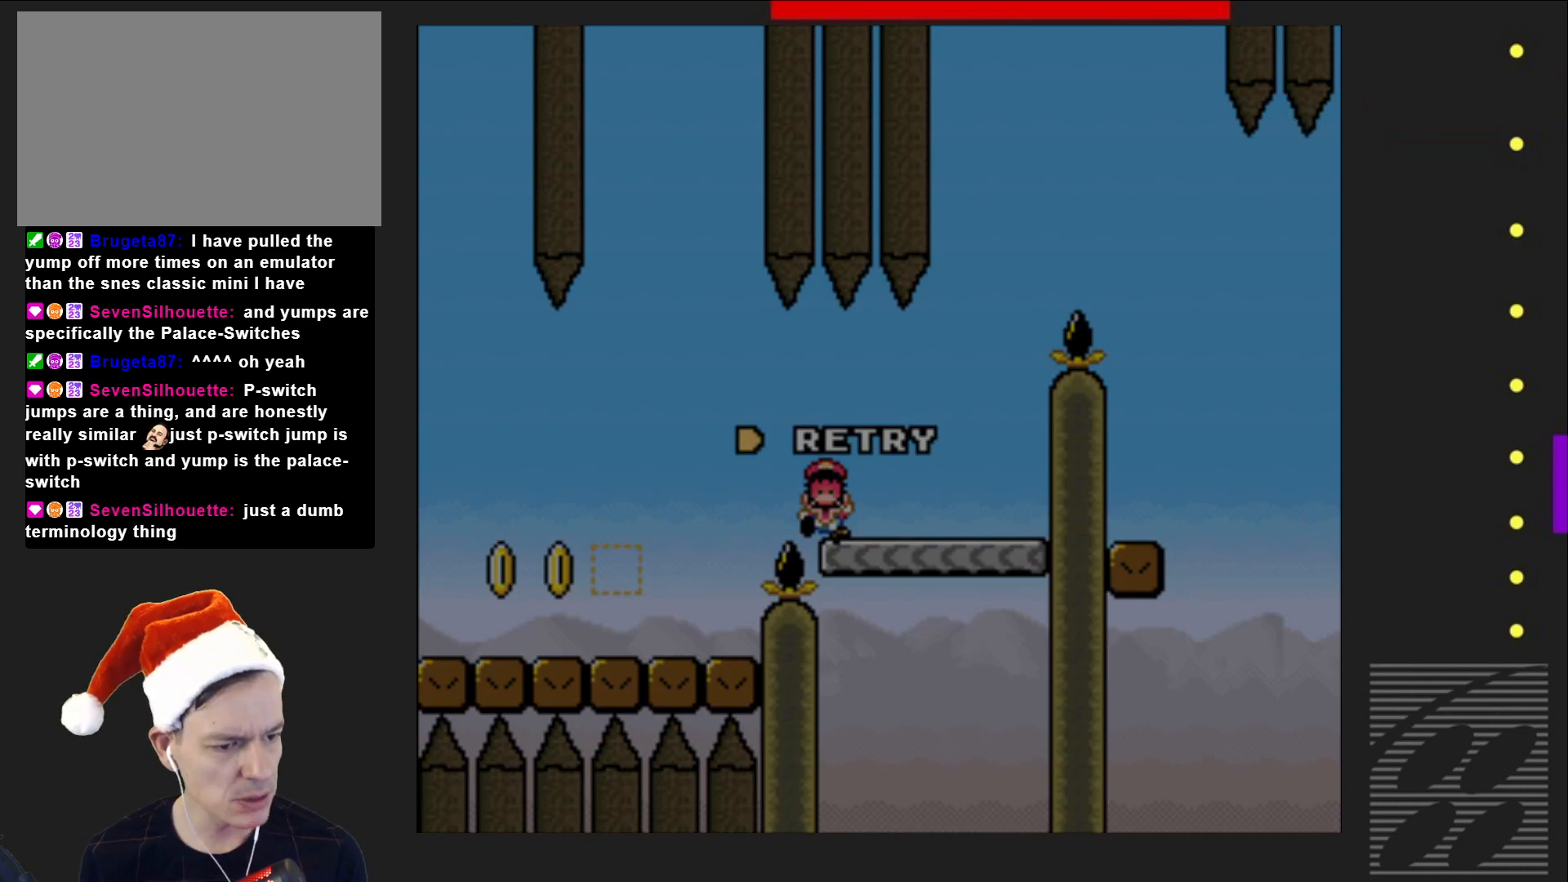
{"buttons": ["CROSS"], "events": [[183, "SQUARE", "up"], [483, "CROSS", "down"]]}
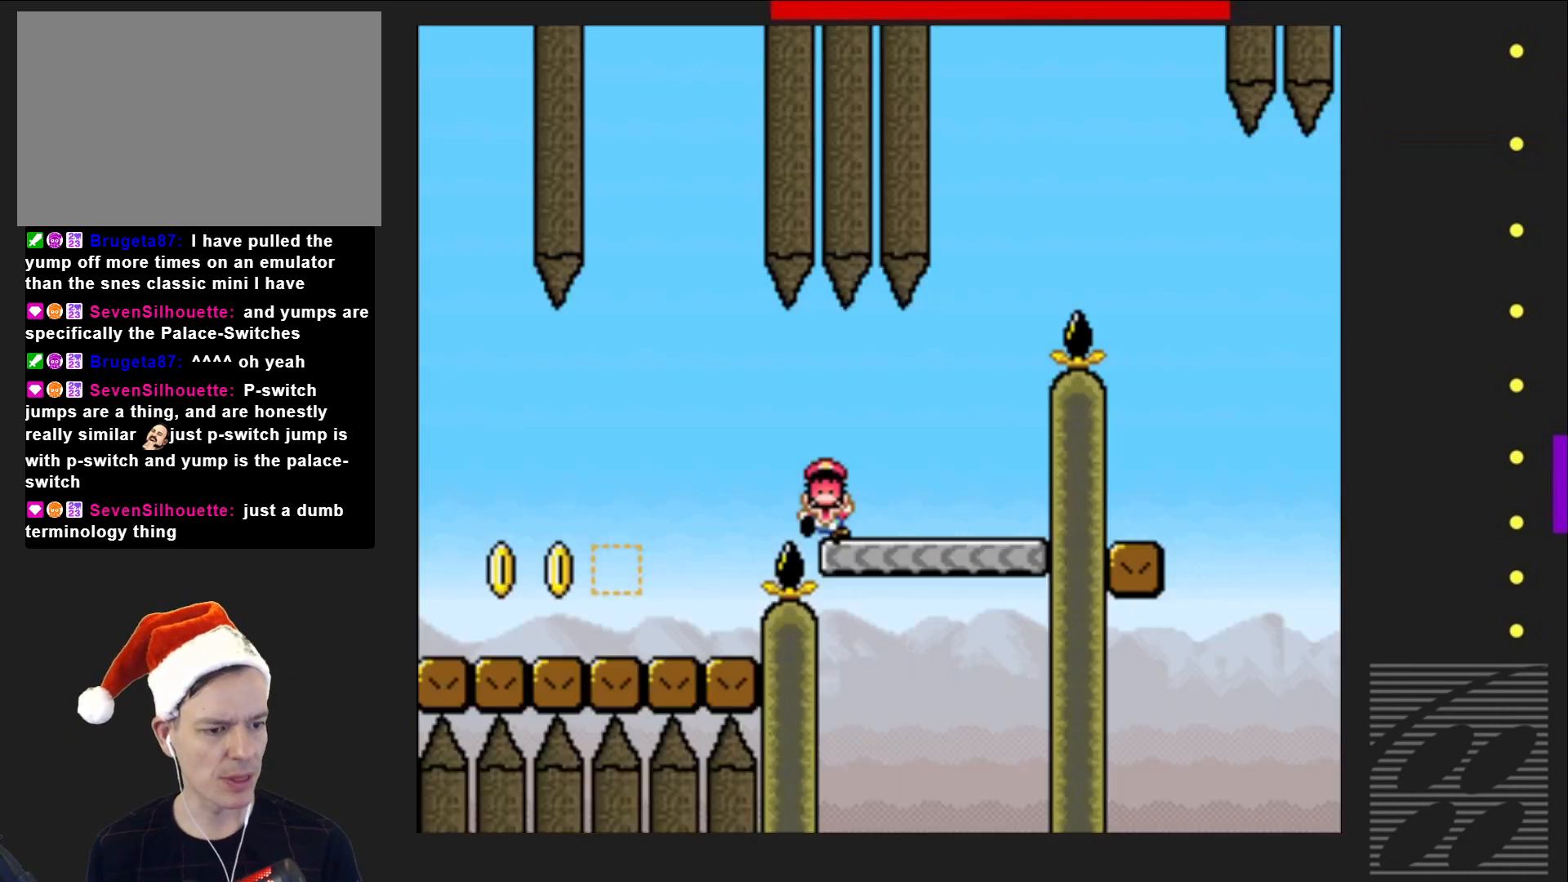
{"buttons": [], "events": [[150, "CROSS", "up"]]}
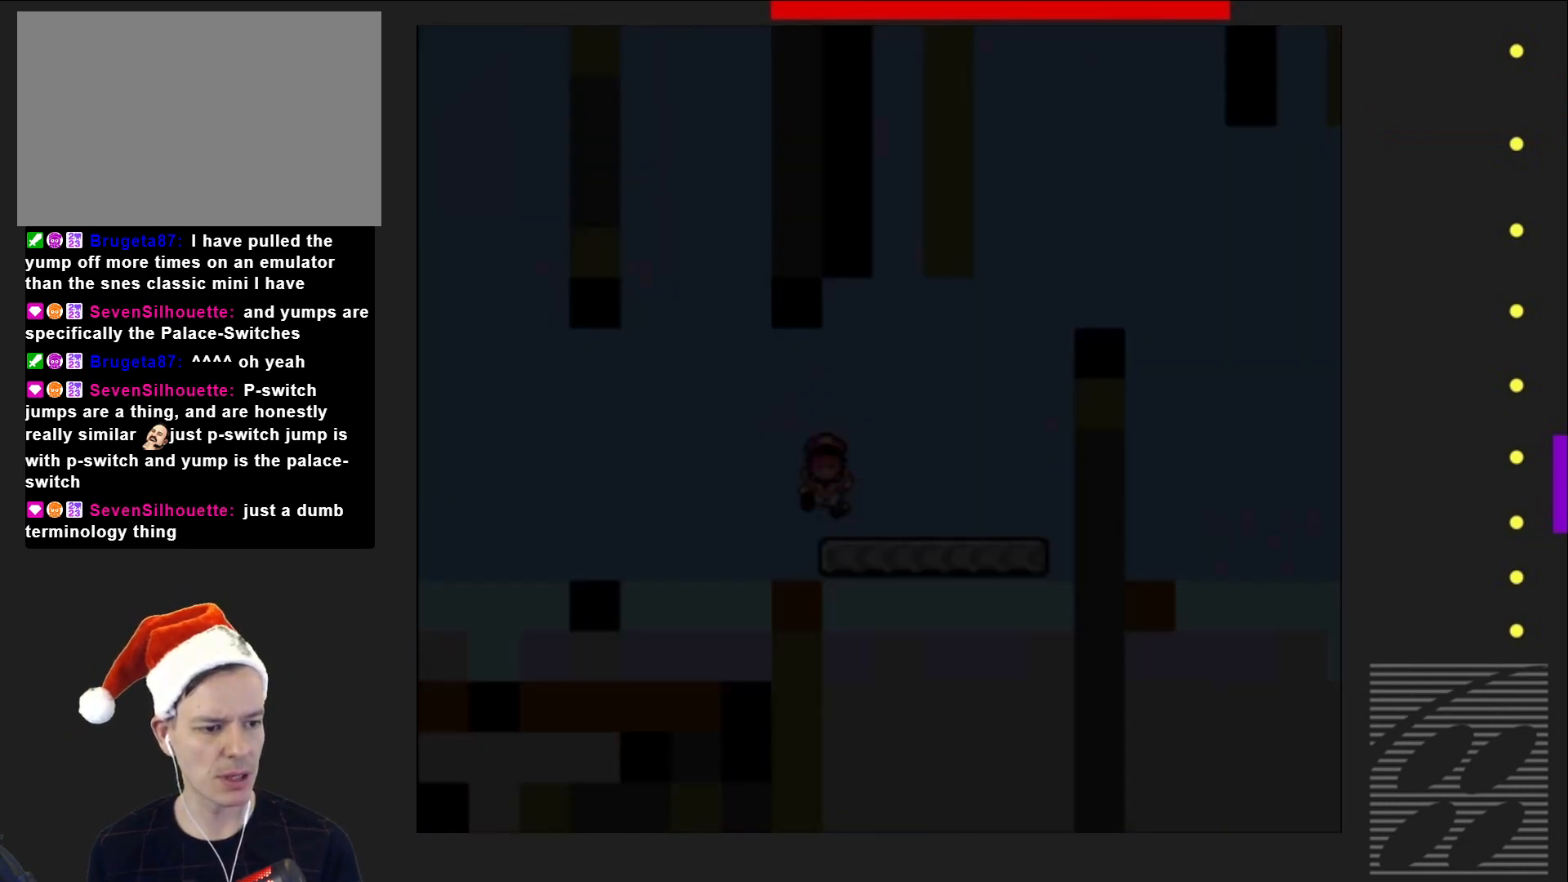
{"buttons": ["SQUARE"], "events": [[17, "SQUARE", "down"]]}
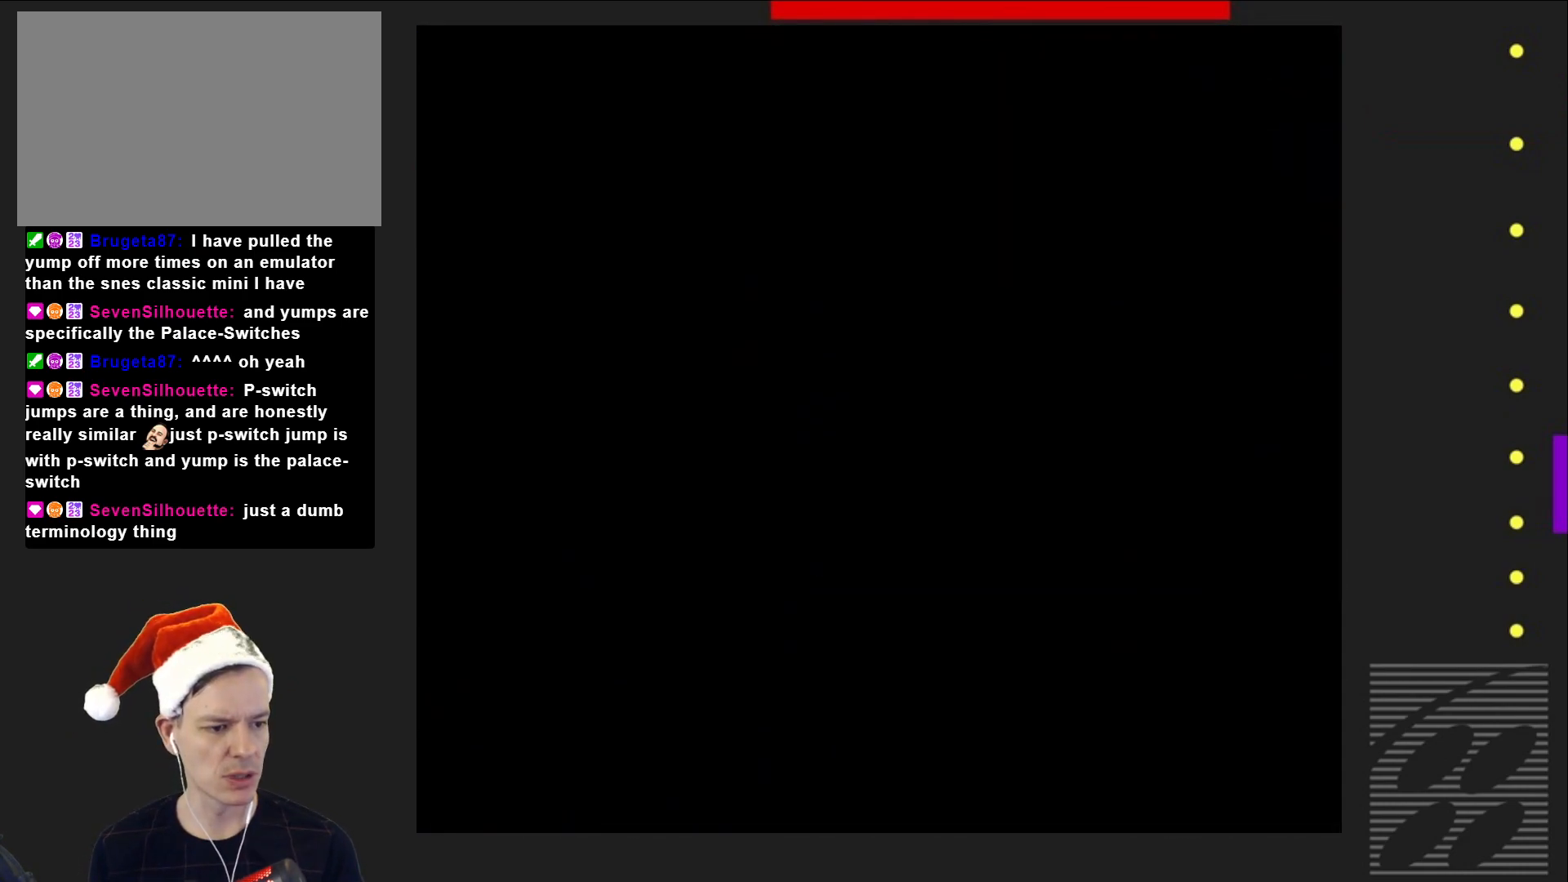
{"buttons": ["SQUARE"], "events": []}
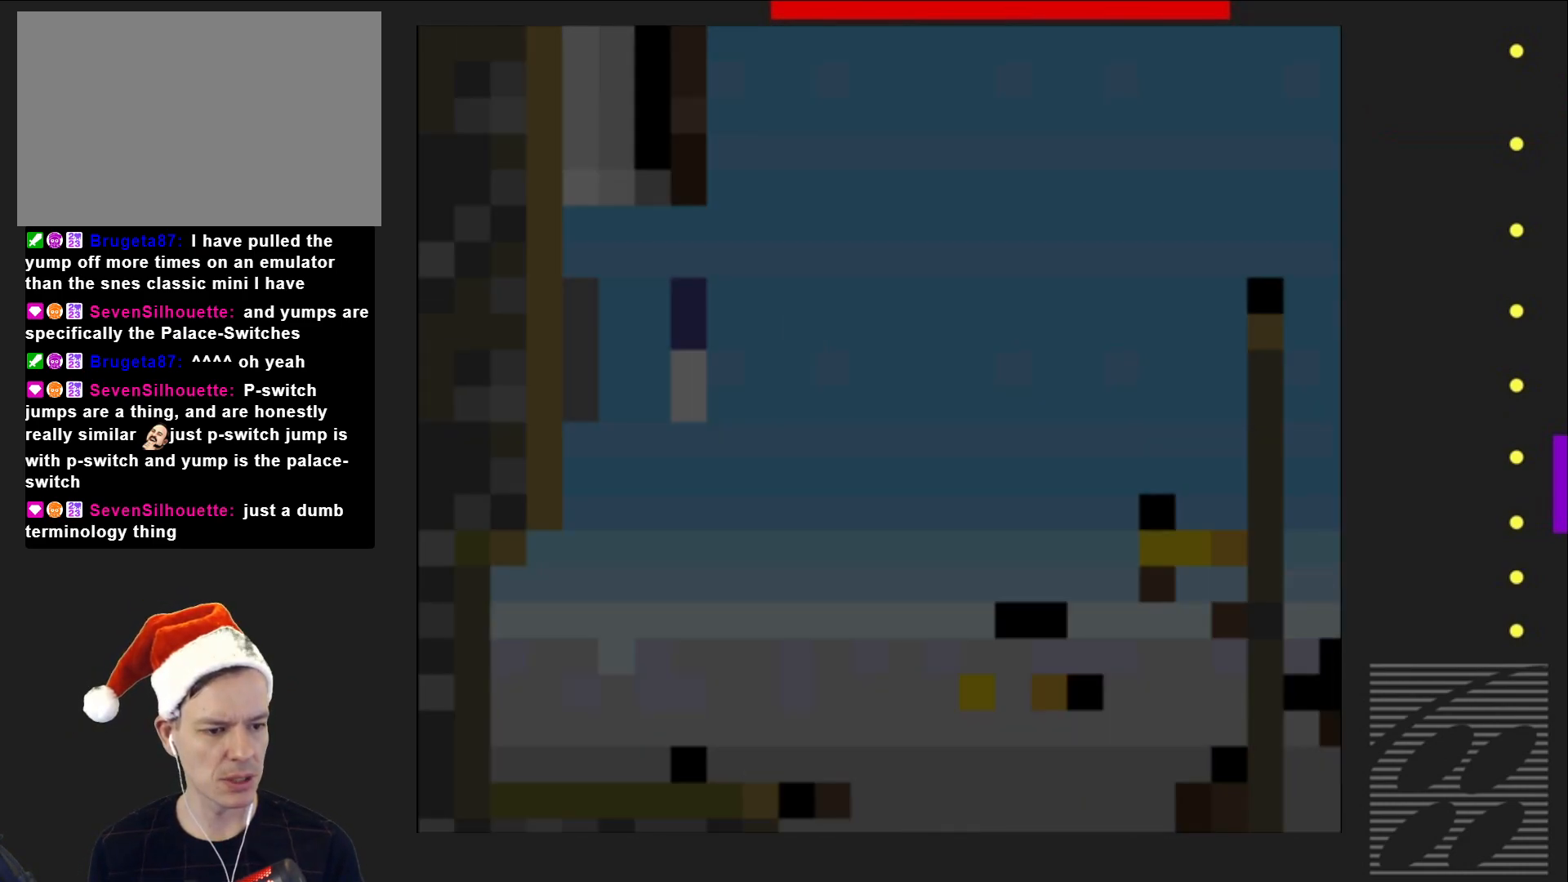
{"buttons": ["SQUARE"], "events": []}
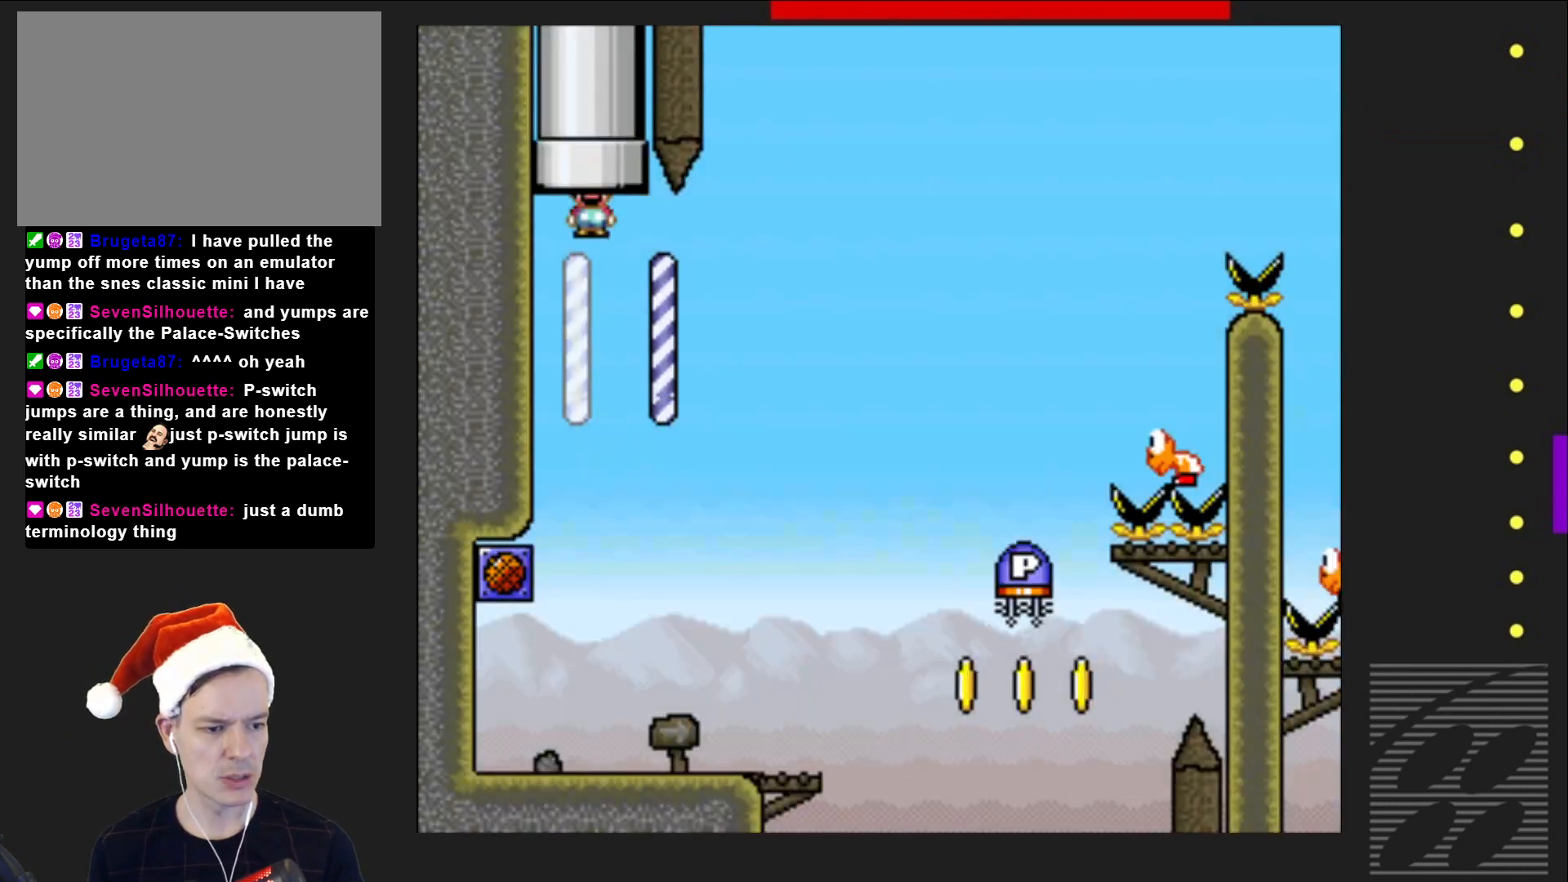
{"buttons": ["SQUARE", "DPAD_RIGHT"], "events": [[200, "DPAD_RIGHT", "down"], [300, "DPAD_RIGHT", "up"], [450, "DPAD_RIGHT", "down"]]}
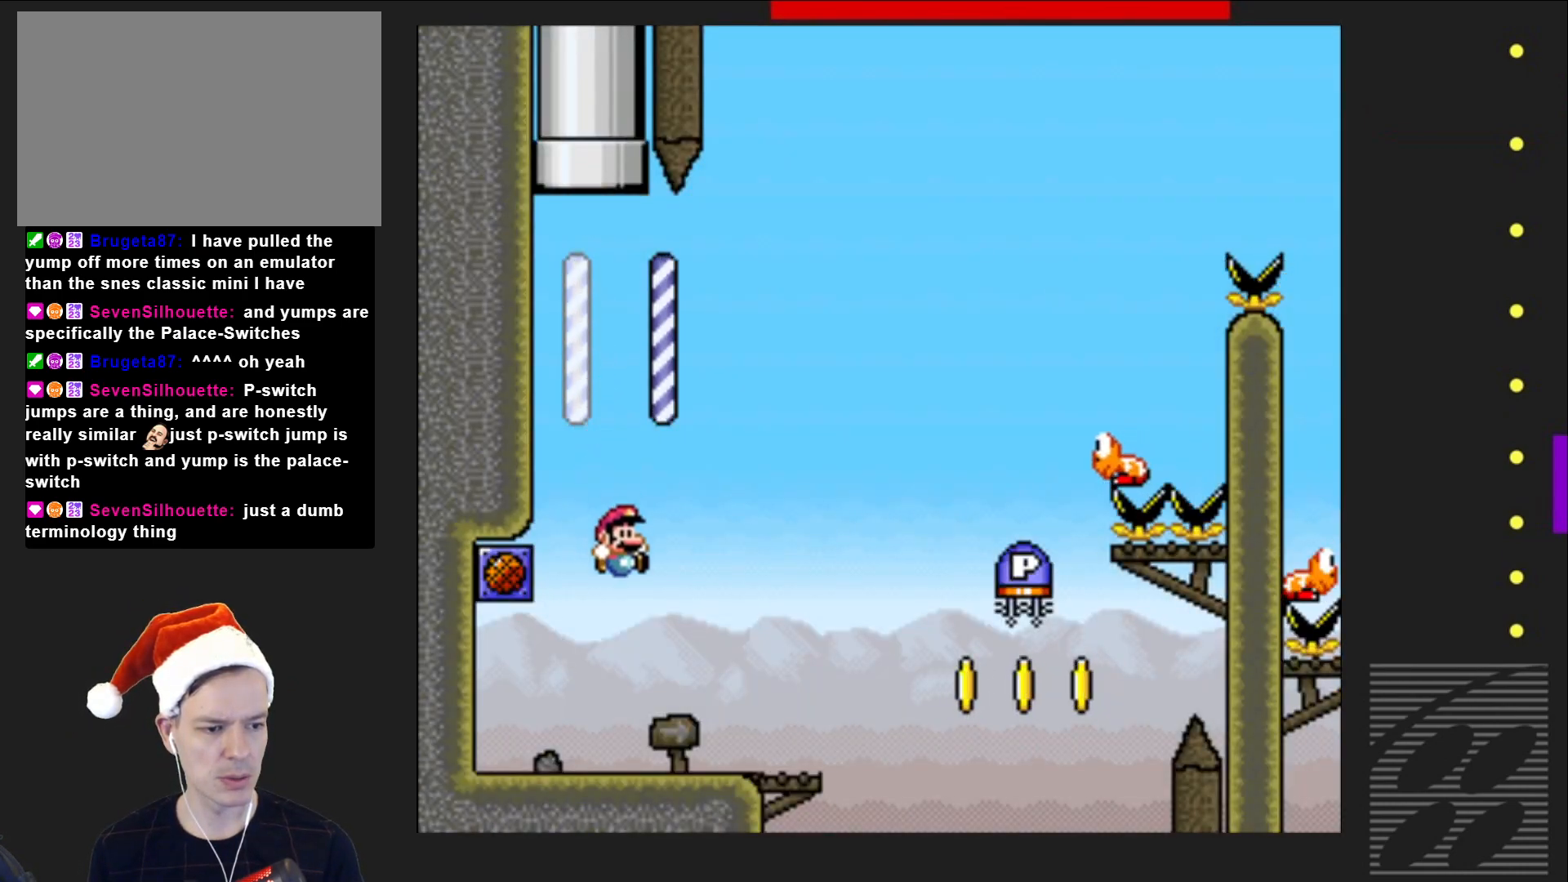
{"buttons": ["CROSS", "SQUARE", "DPAD_RIGHT"], "events": [[17, "DPAD_RIGHT", "up"], [67, "DPAD_RIGHT", "down"], [183, "DPAD_RIGHT", "up"], [267, "DPAD_RIGHT", "down"], [283, "CROSS", "down"]]}